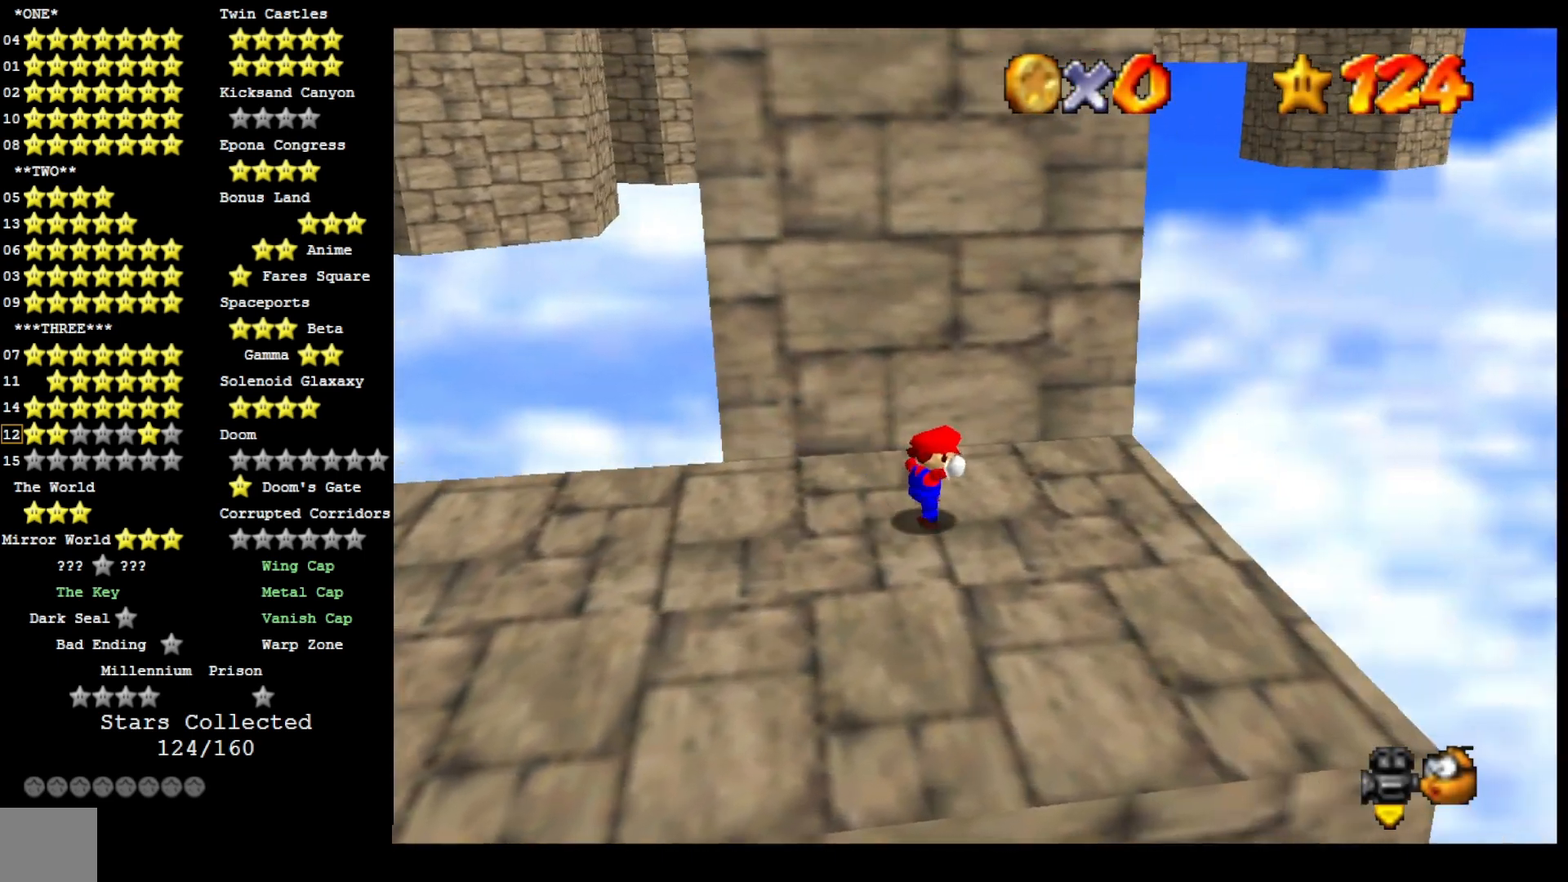
Gameplay with a controller (PlayStation layout); each line is a JSON object with the inputs held at the frame after it. "events" lists button and stick changes between this image and that frame as [ms after this image, input, new state], when the widget could be followed in between.
{"buttons": [], "left_stick": "down-right", "right_stick": "center", "events": [[100, "right_stick", "down"], [200, "right_stick", "center"], [267, "left_stick", "up"], [400, "CROSS", "down"], [400, "left_stick", "down-right"], [500, "CROSS", "up"]]}
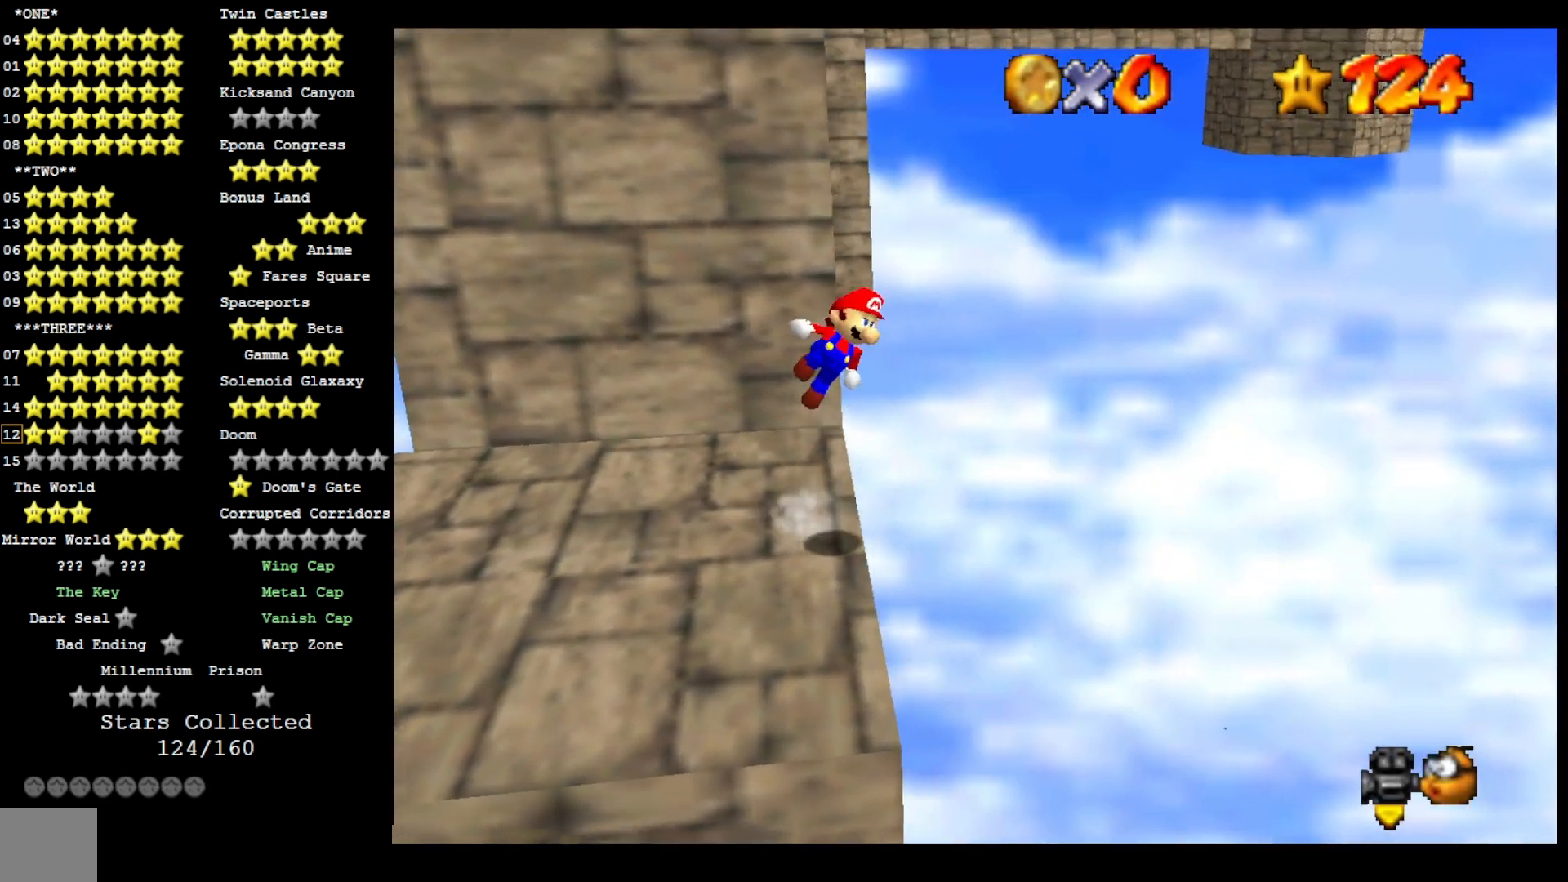
{"buttons": [], "left_stick": "up-left", "right_stick": "center", "events": [[100, "left_stick", "down"], [267, "left_stick", "left"], [333, "left_stick", "up-left"]]}
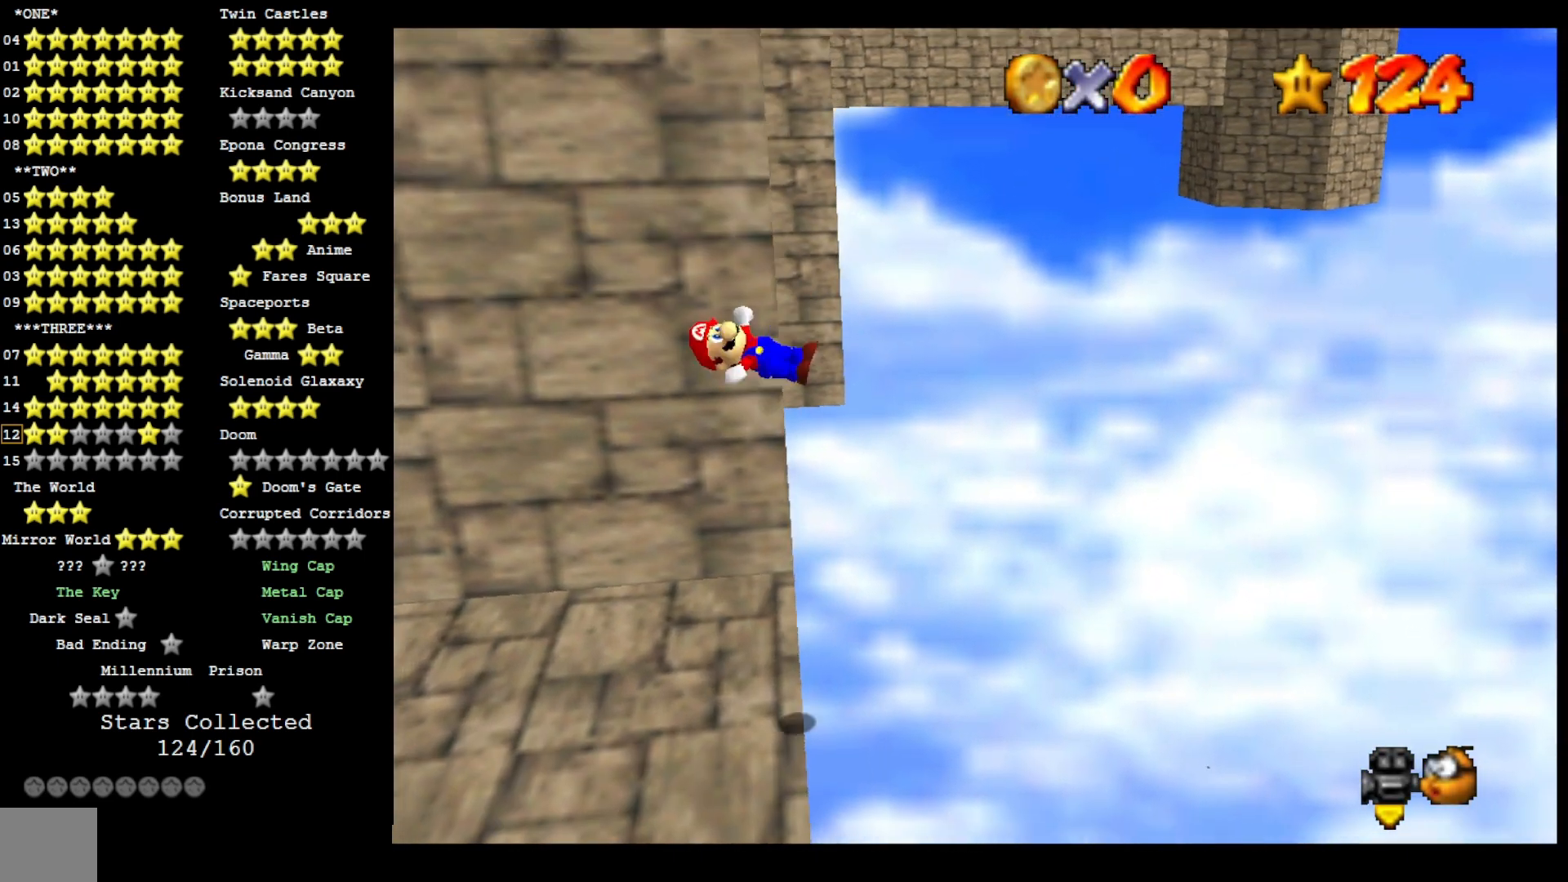
{"buttons": [], "left_stick": "center", "right_stick": "center", "events": [[100, "left_stick", "center"], [200, "left_stick", "down-right"], [333, "left_stick", "center"]]}
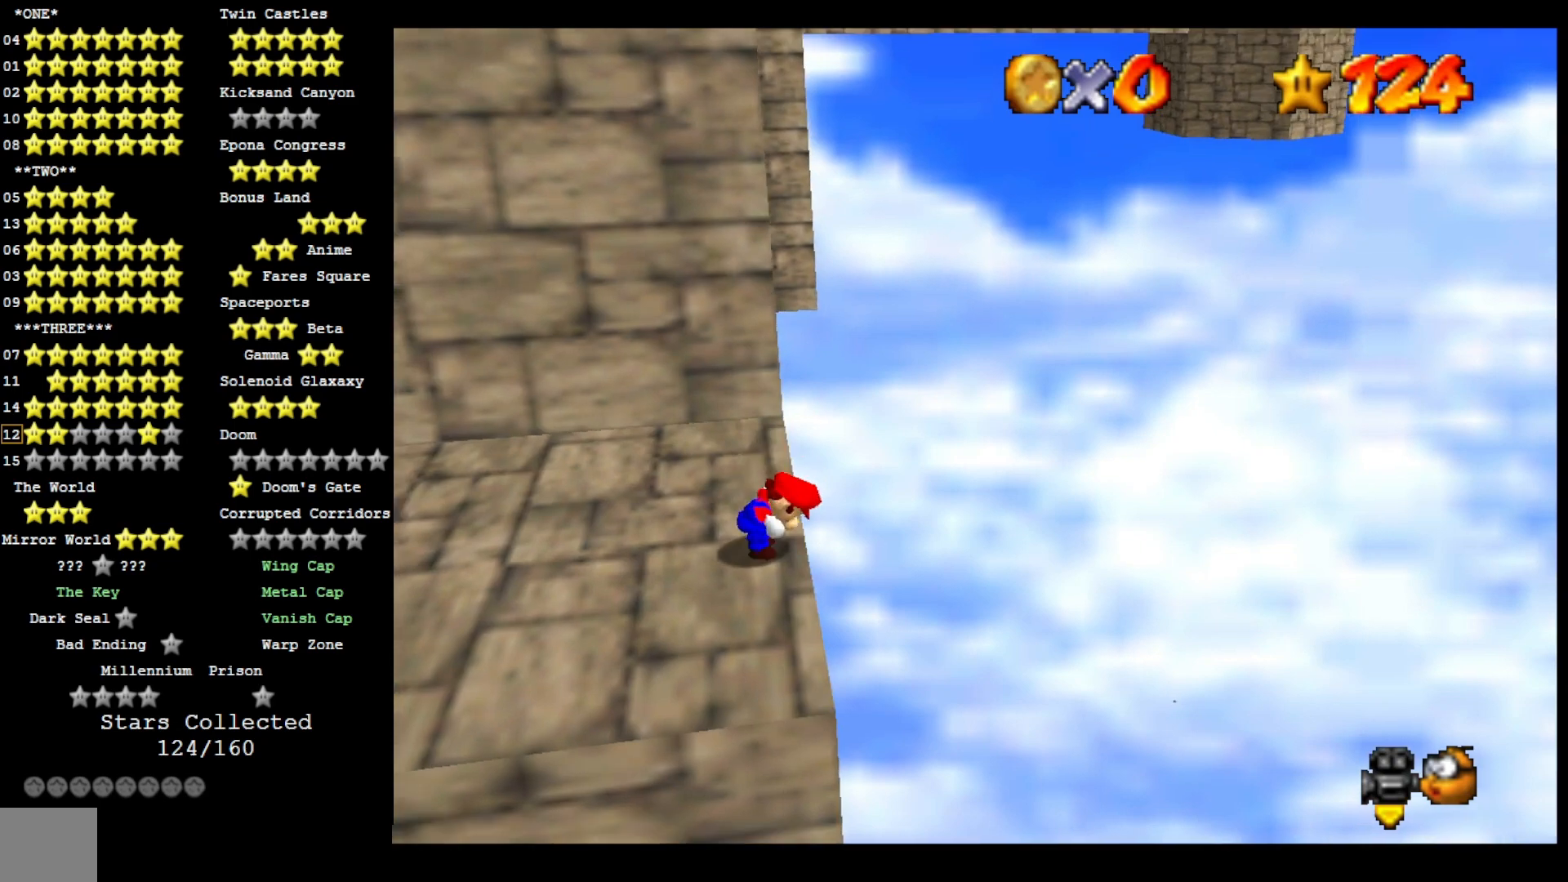
{"buttons": ["CROSS", "SQUARE"], "left_stick": "center", "right_stick": "center", "events": [[467, "CROSS", "down"], [500, "SQUARE", "down"]]}
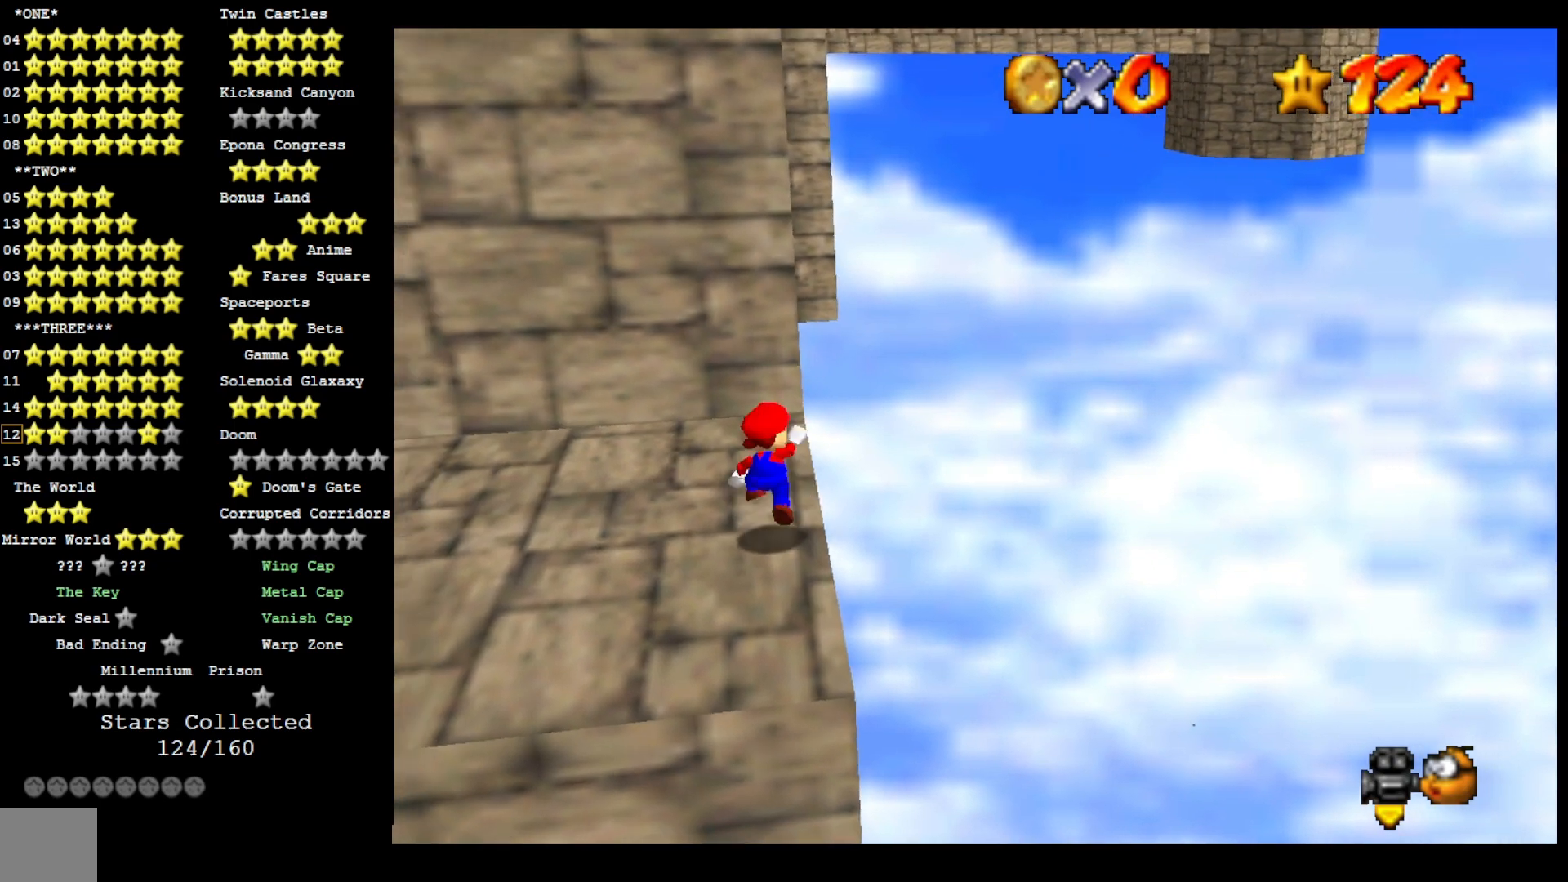
{"buttons": ["CROSS"], "left_stick": "up", "right_stick": "center", "events": [[100, "left_stick", "right"], [167, "CROSS", "up"], [200, "SQUARE", "up"], [300, "left_stick", "up"], [467, "CROSS", "down"]]}
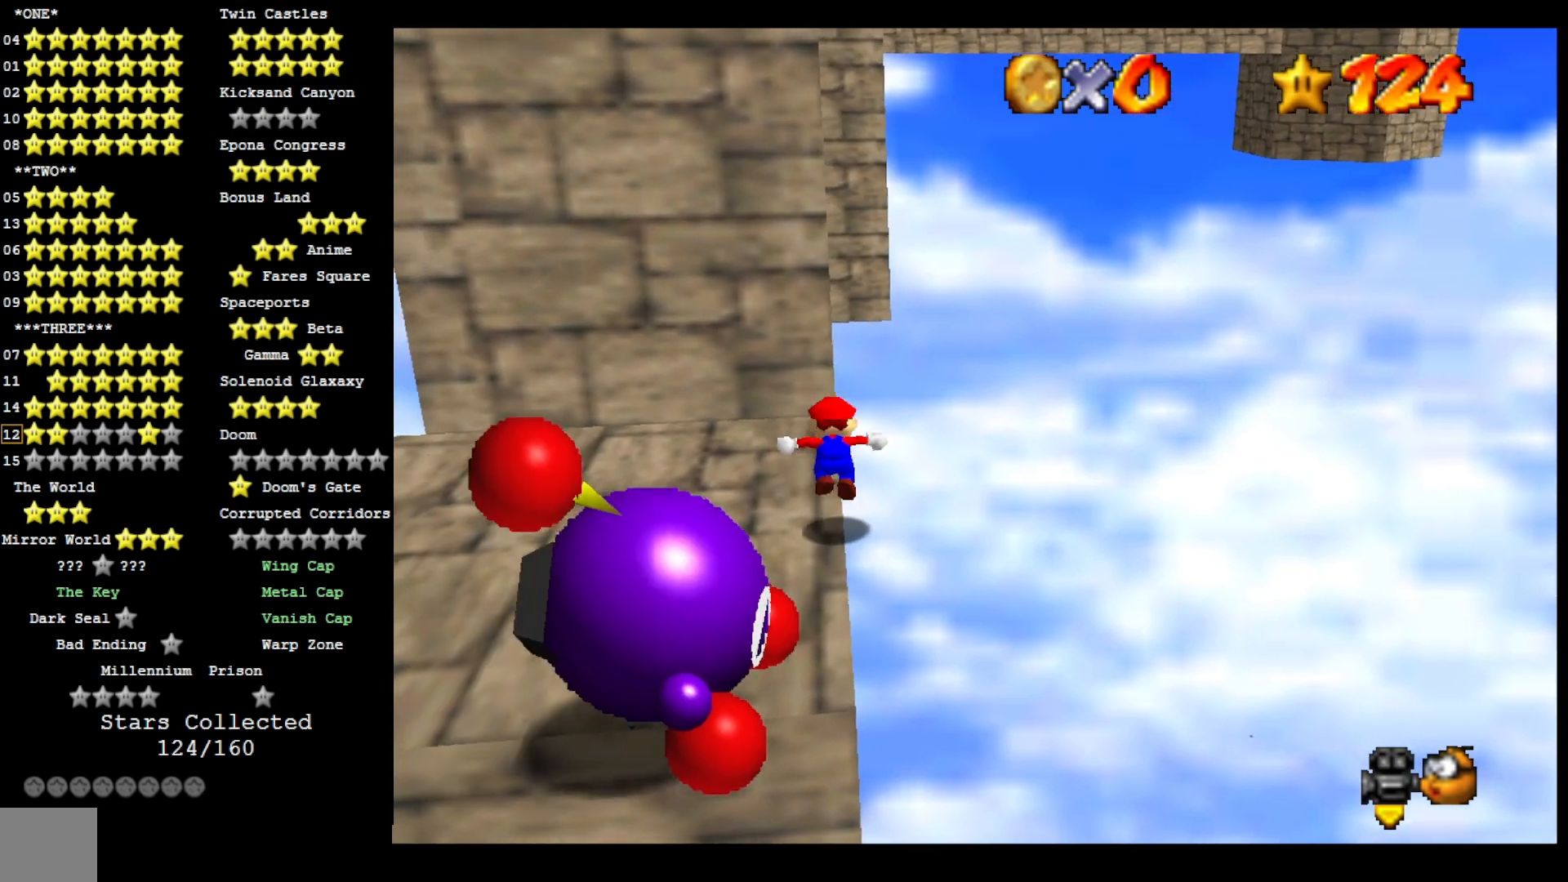
{"buttons": [], "left_stick": "up", "right_stick": "center", "events": [[133, "CROSS", "up"]]}
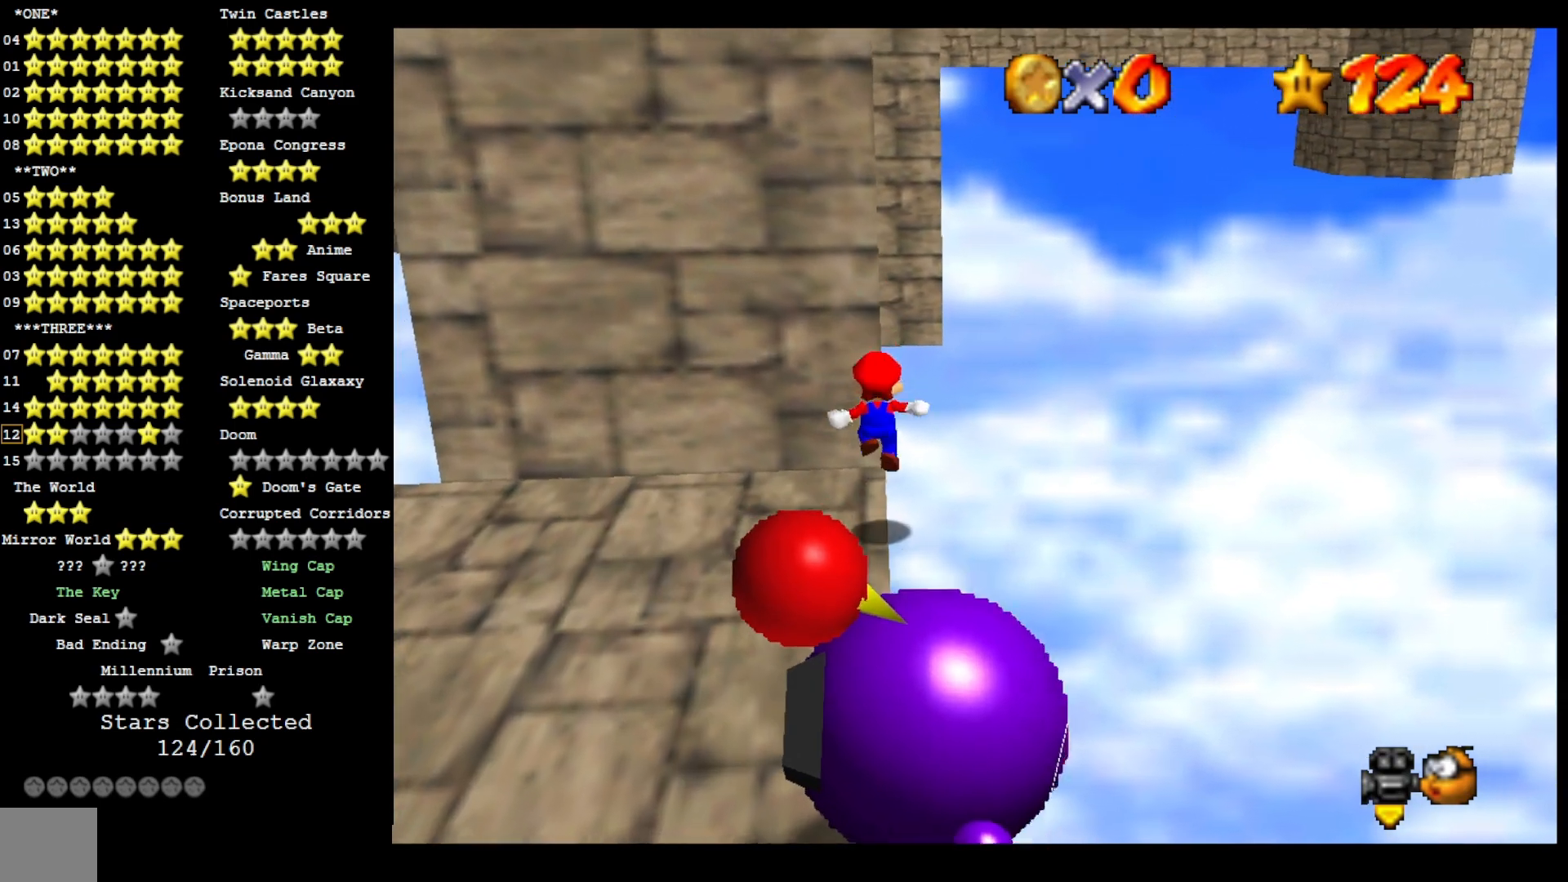
{"buttons": [], "left_stick": "up-left", "right_stick": "right", "events": [[167, "CROSS", "down"], [200, "left_stick", "up-right"], [267, "CROSS", "up"], [300, "left_stick", "up"], [433, "right_stick", "right"], [500, "left_stick", "up-left"]]}
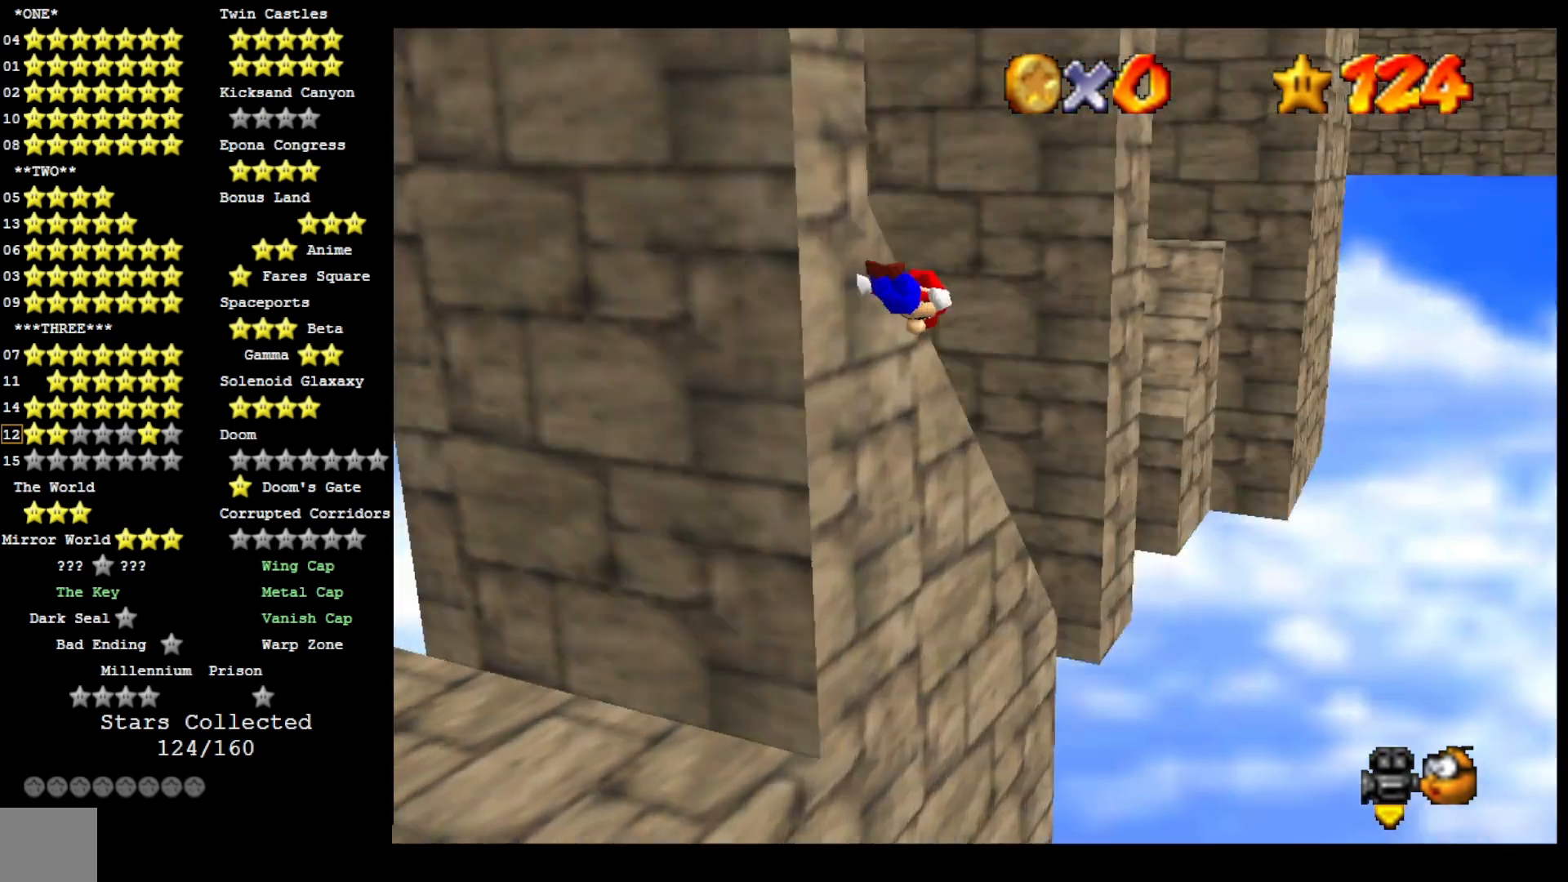
{"buttons": ["L2"], "left_stick": "up-left", "right_stick": "down", "events": [[33, "right_stick", "center"], [133, "right_stick", "right"], [267, "right_stick", "center"], [433, "L2", "down"], [467, "right_stick", "down"]]}
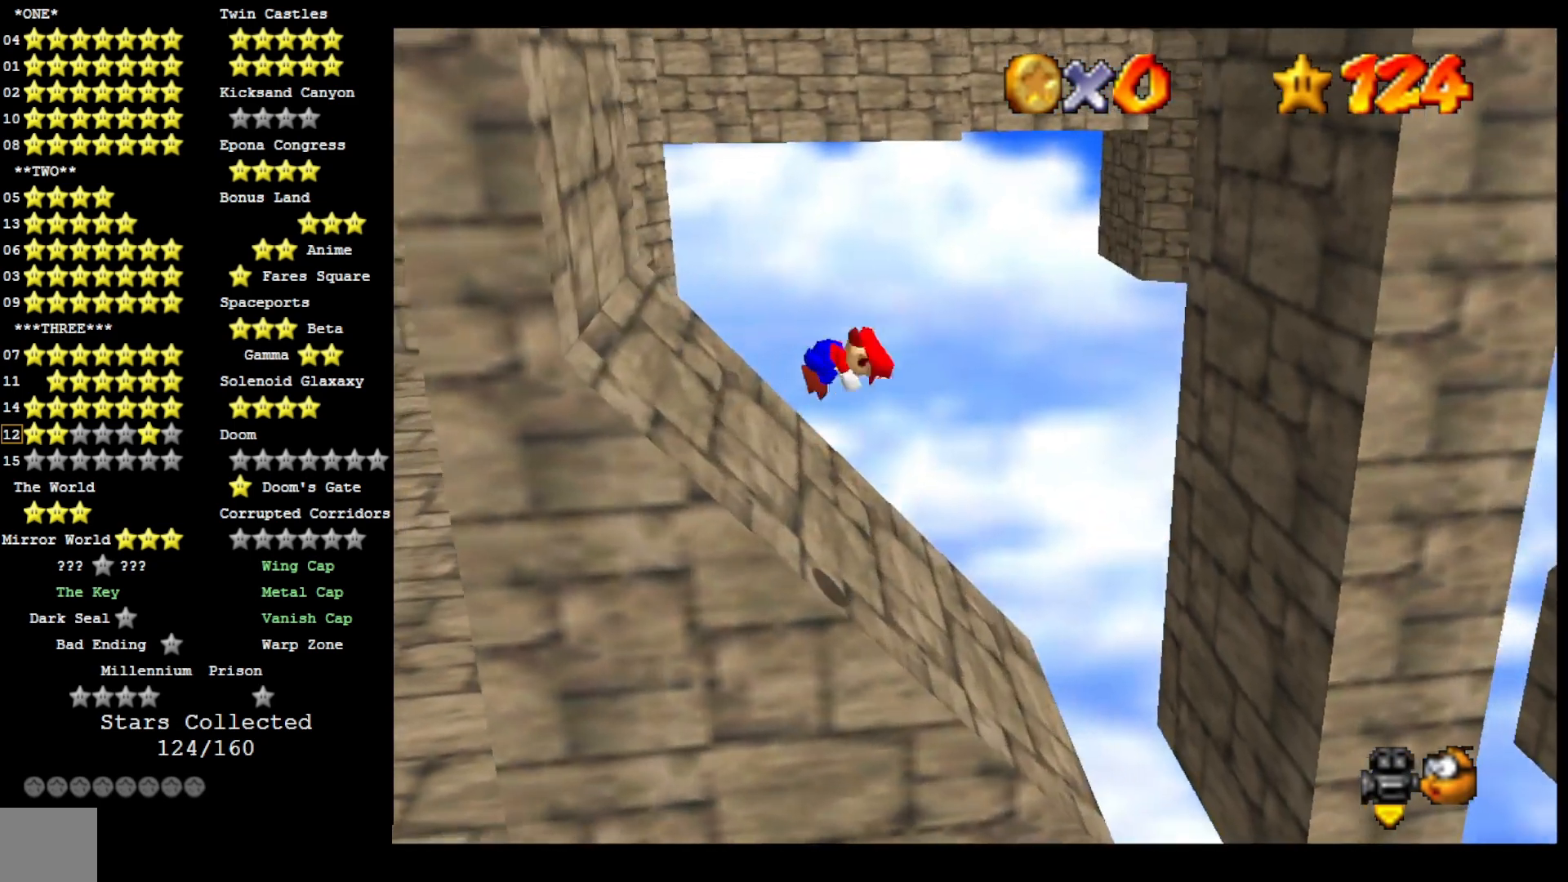
{"buttons": [], "left_stick": "right", "right_stick": "center", "events": [[33, "left_stick", "center"], [100, "L2", "up"], [100, "right_stick", "center"], [233, "right_stick", "down"], [300, "left_stick", "right"], [367, "right_stick", "center"]]}
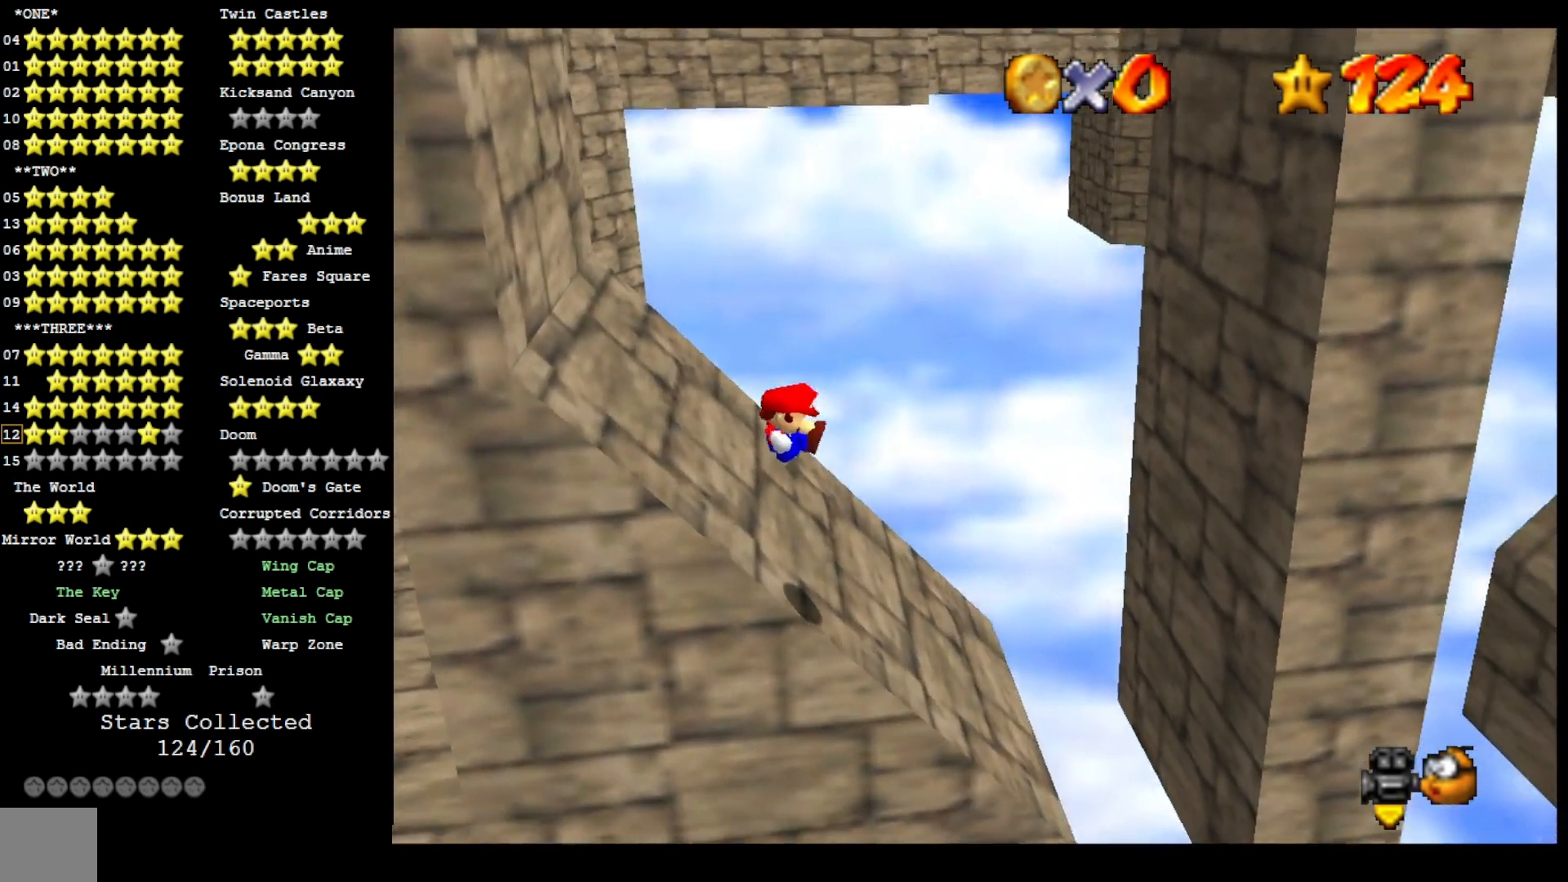
{"buttons": [], "left_stick": "right", "right_stick": "center", "events": []}
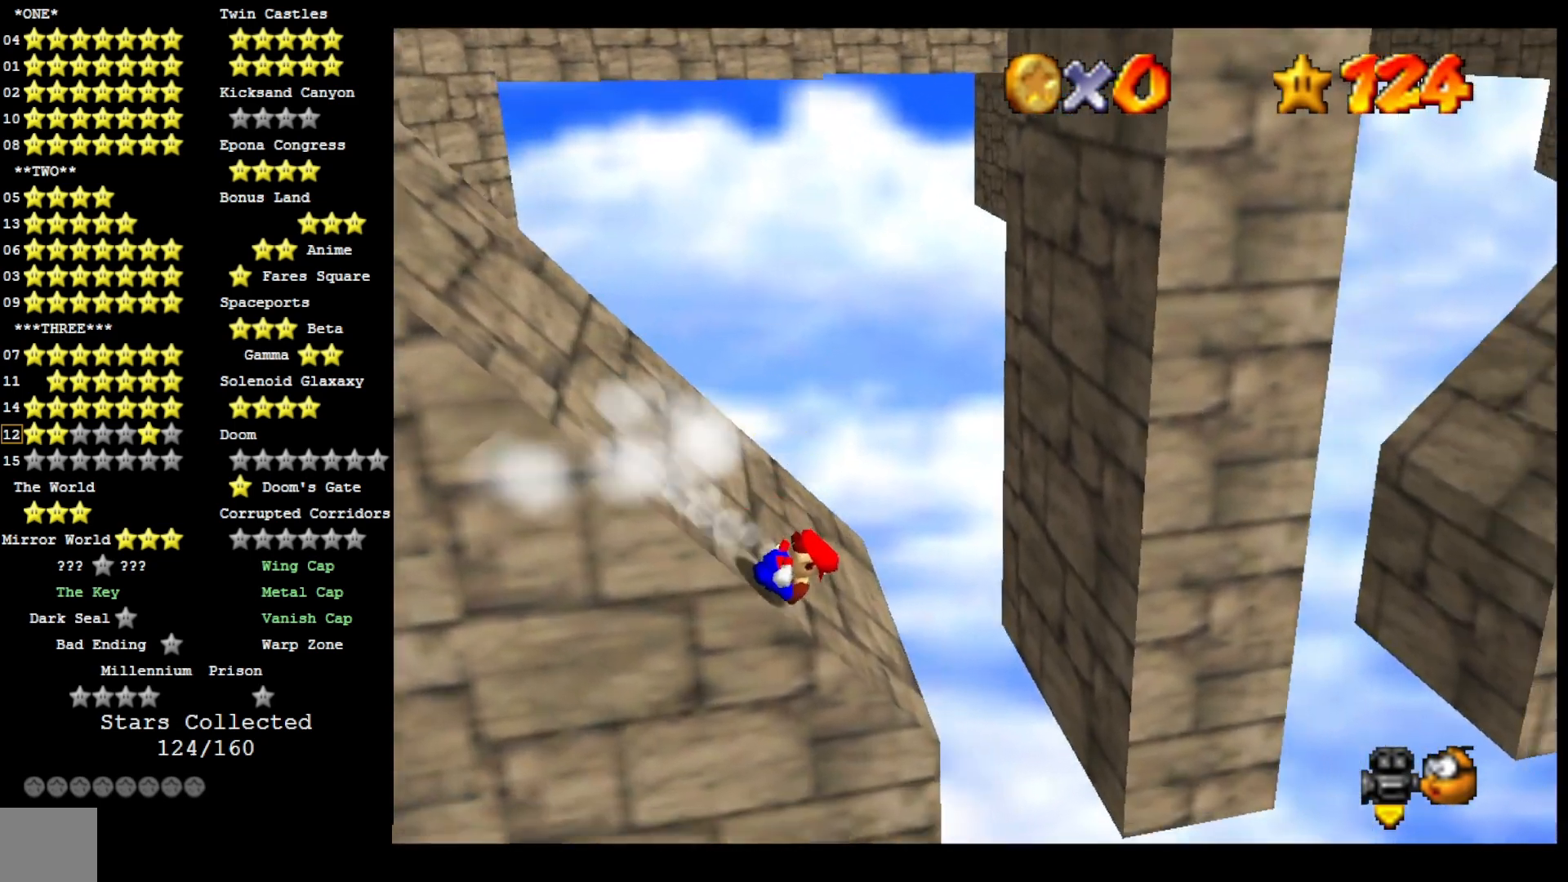
{"buttons": ["CROSS"], "left_stick": "right", "right_stick": "center", "events": [[100, "CROSS", "down"]]}
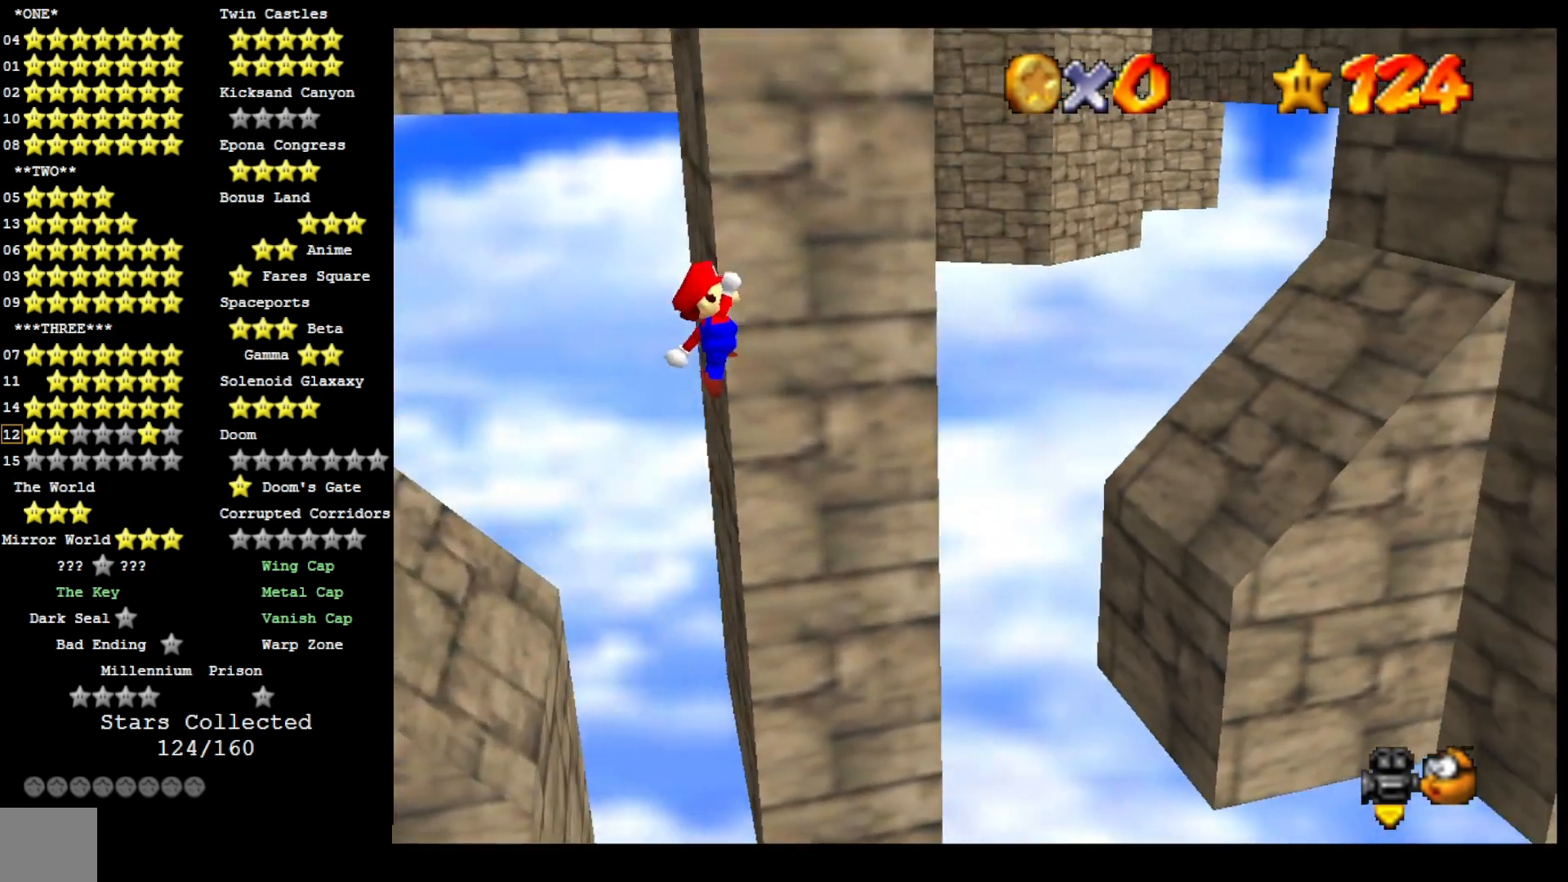
{"buttons": ["CROSS"], "left_stick": "up-right", "right_stick": "center", "events": [[133, "left_stick", "up-right"]]}
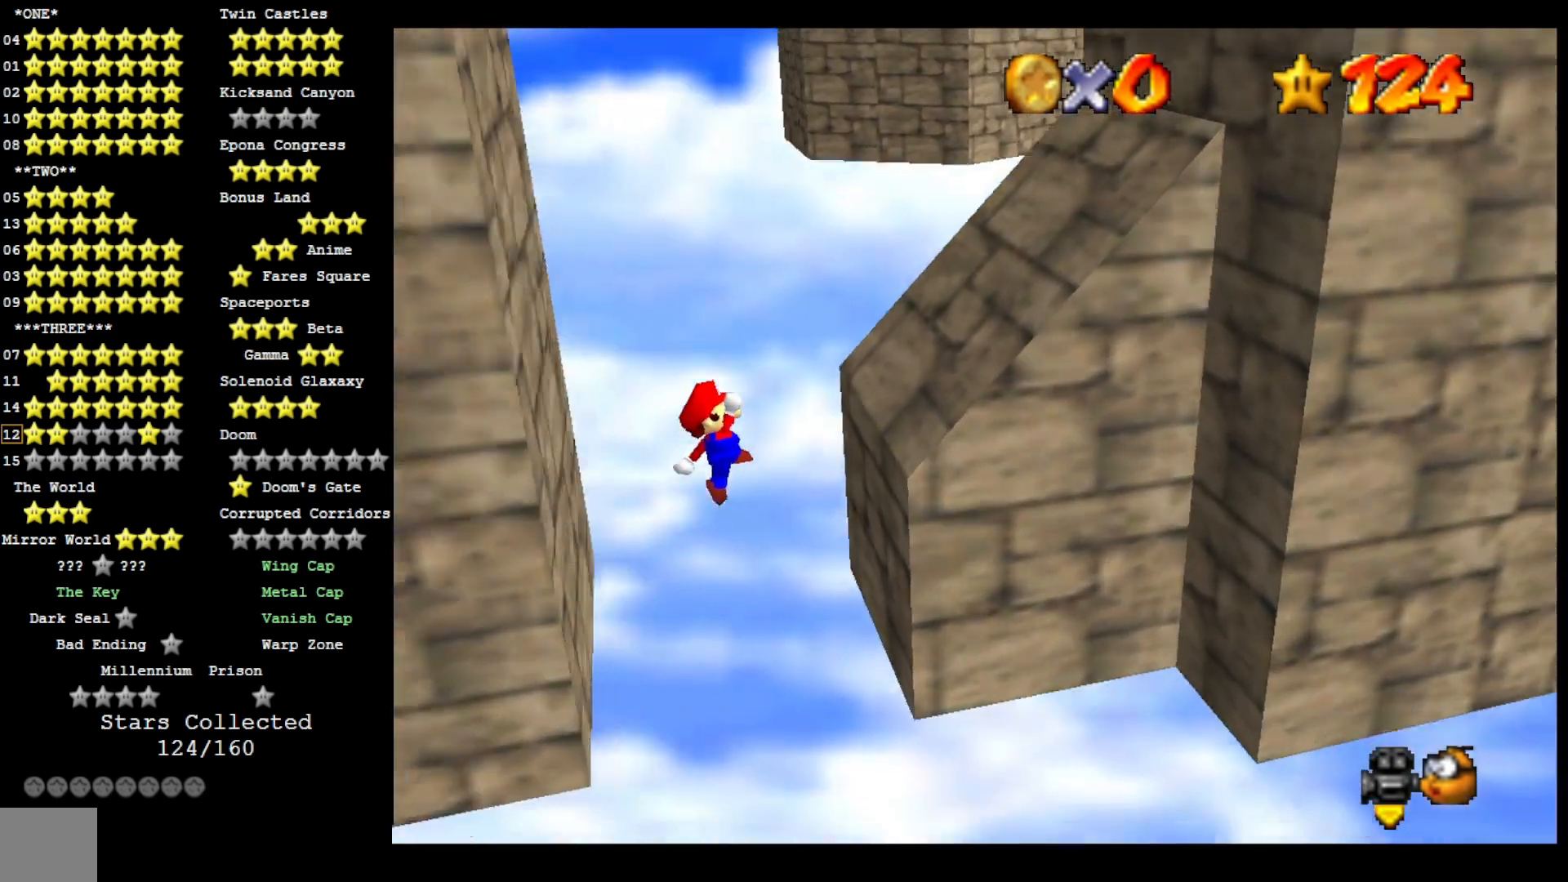
{"buttons": ["CROSS"], "left_stick": "up-left", "right_stick": "center", "events": [[67, "CROSS", "up"], [267, "CROSS", "down"], [300, "left_stick", "up-left"]]}
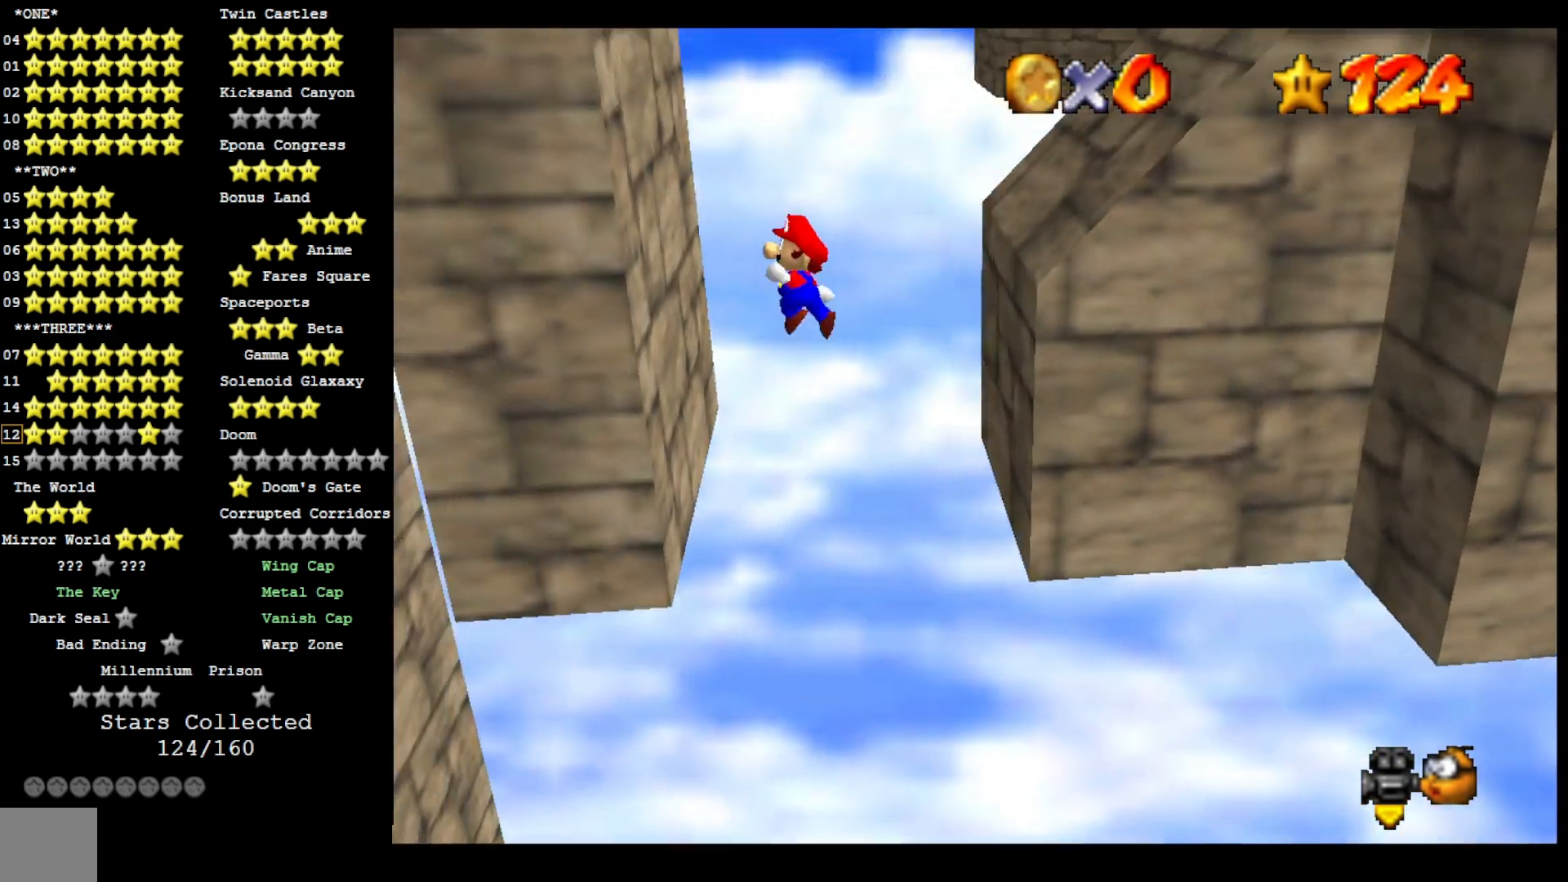
{"buttons": ["CROSS"], "left_stick": "down-right", "right_stick": "center", "events": [[267, "left_stick", "down-right"]]}
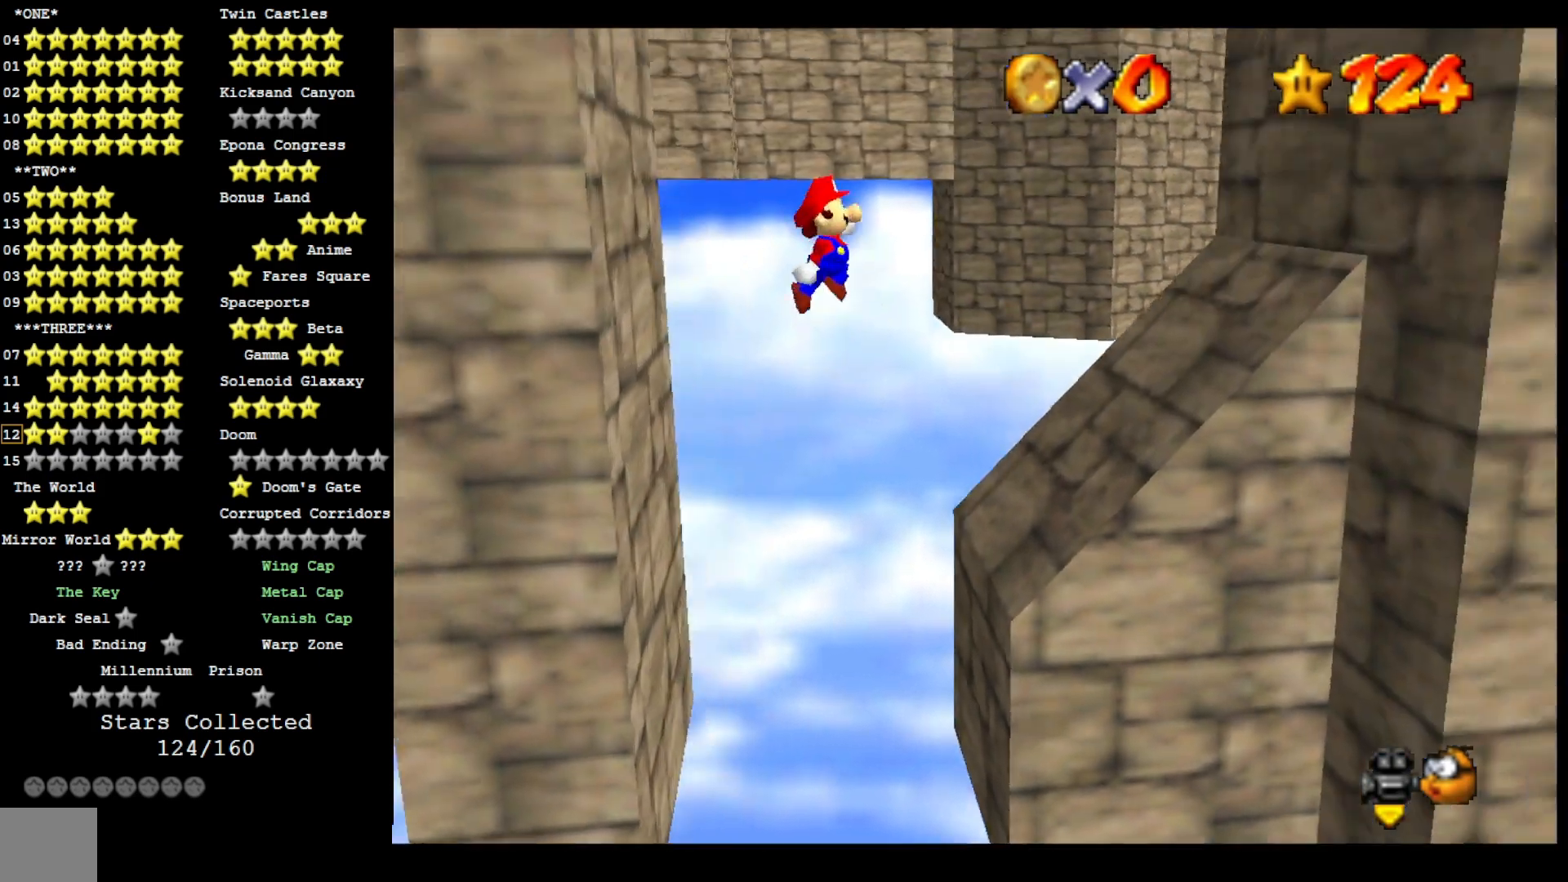
{"buttons": ["CROSS"], "left_stick": "down-right", "right_stick": "center", "events": []}
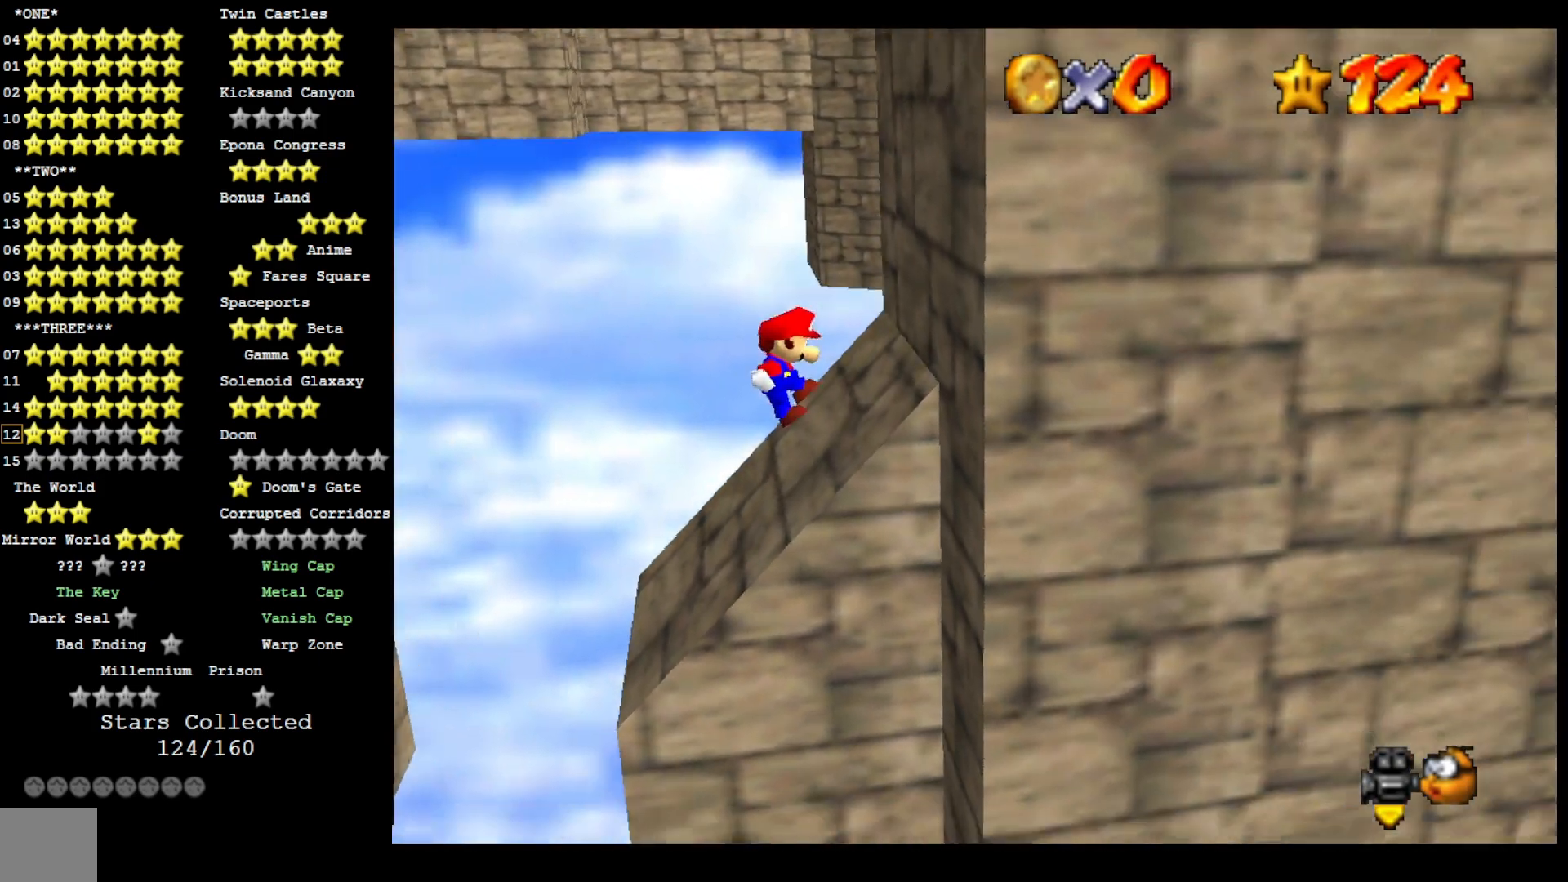
{"buttons": ["CROSS"], "left_stick": "up-left", "right_stick": "center", "events": [[100, "CROSS", "up"], [200, "left_stick", "up-right"], [233, "CROSS", "down"], [300, "left_stick", "up-left"]]}
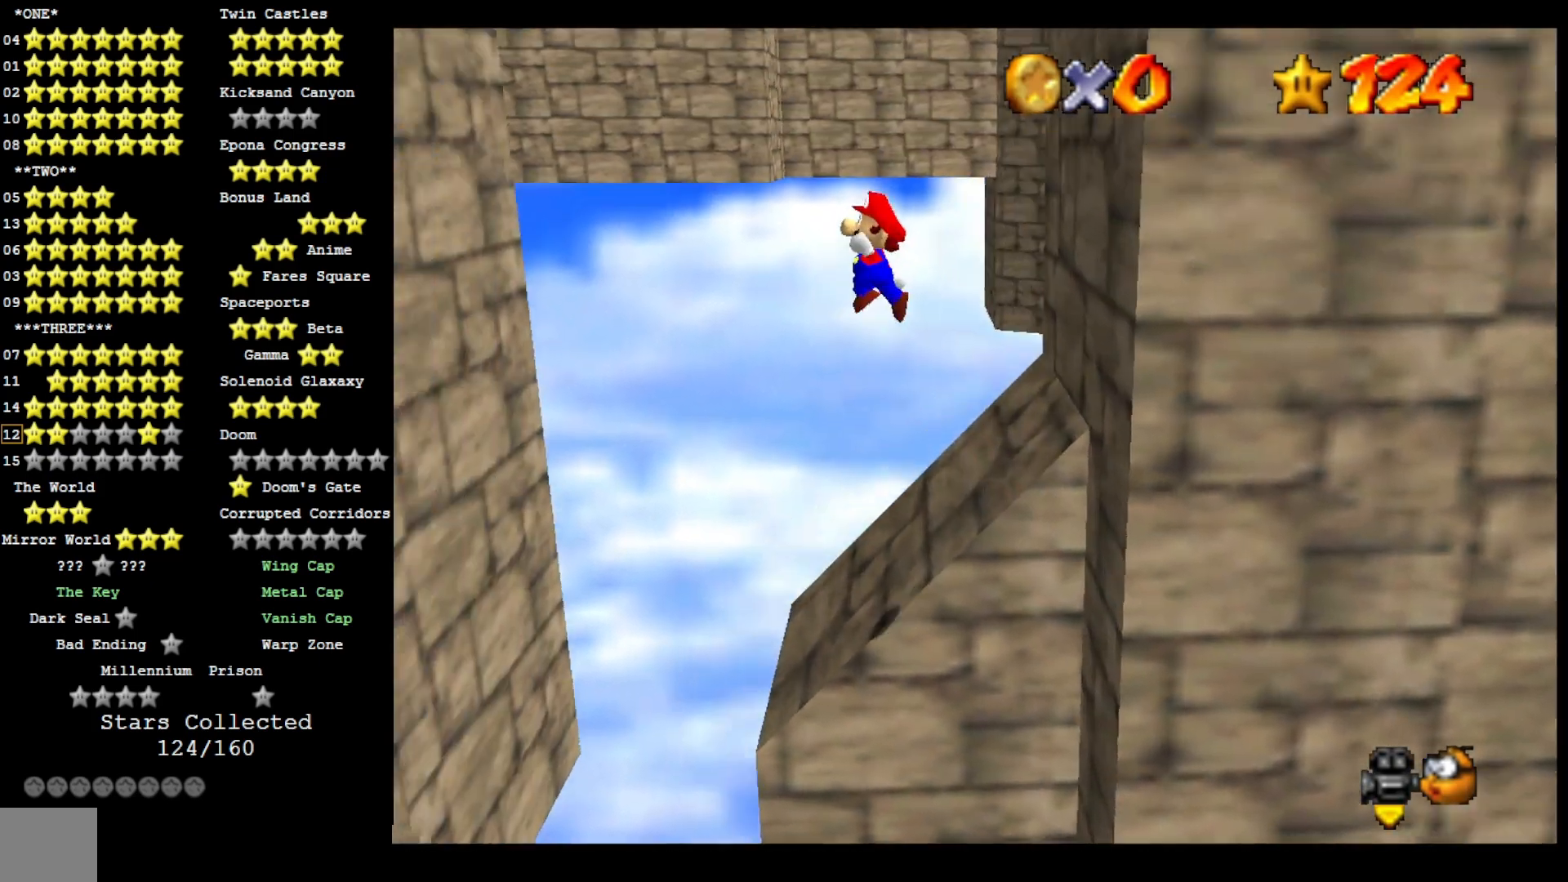
{"buttons": ["CROSS"], "left_stick": "up-left", "right_stick": "center", "events": []}
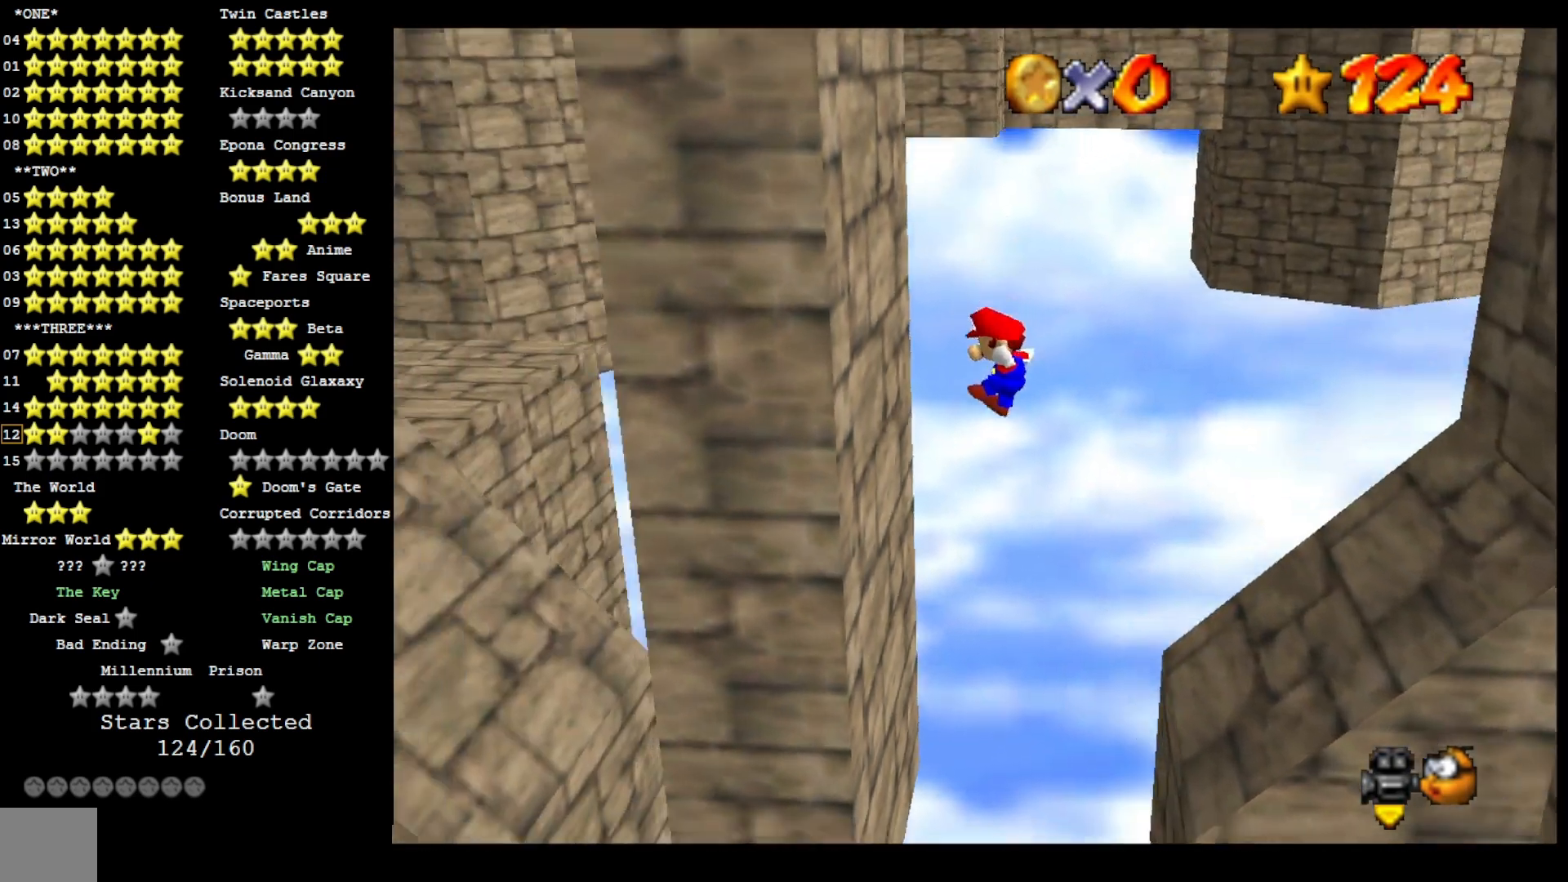
{"buttons": ["CROSS"], "left_stick": "up-right", "right_stick": "center", "events": [[67, "CROSS", "up"], [200, "CROSS", "down"], [200, "left_stick", "up-right"]]}
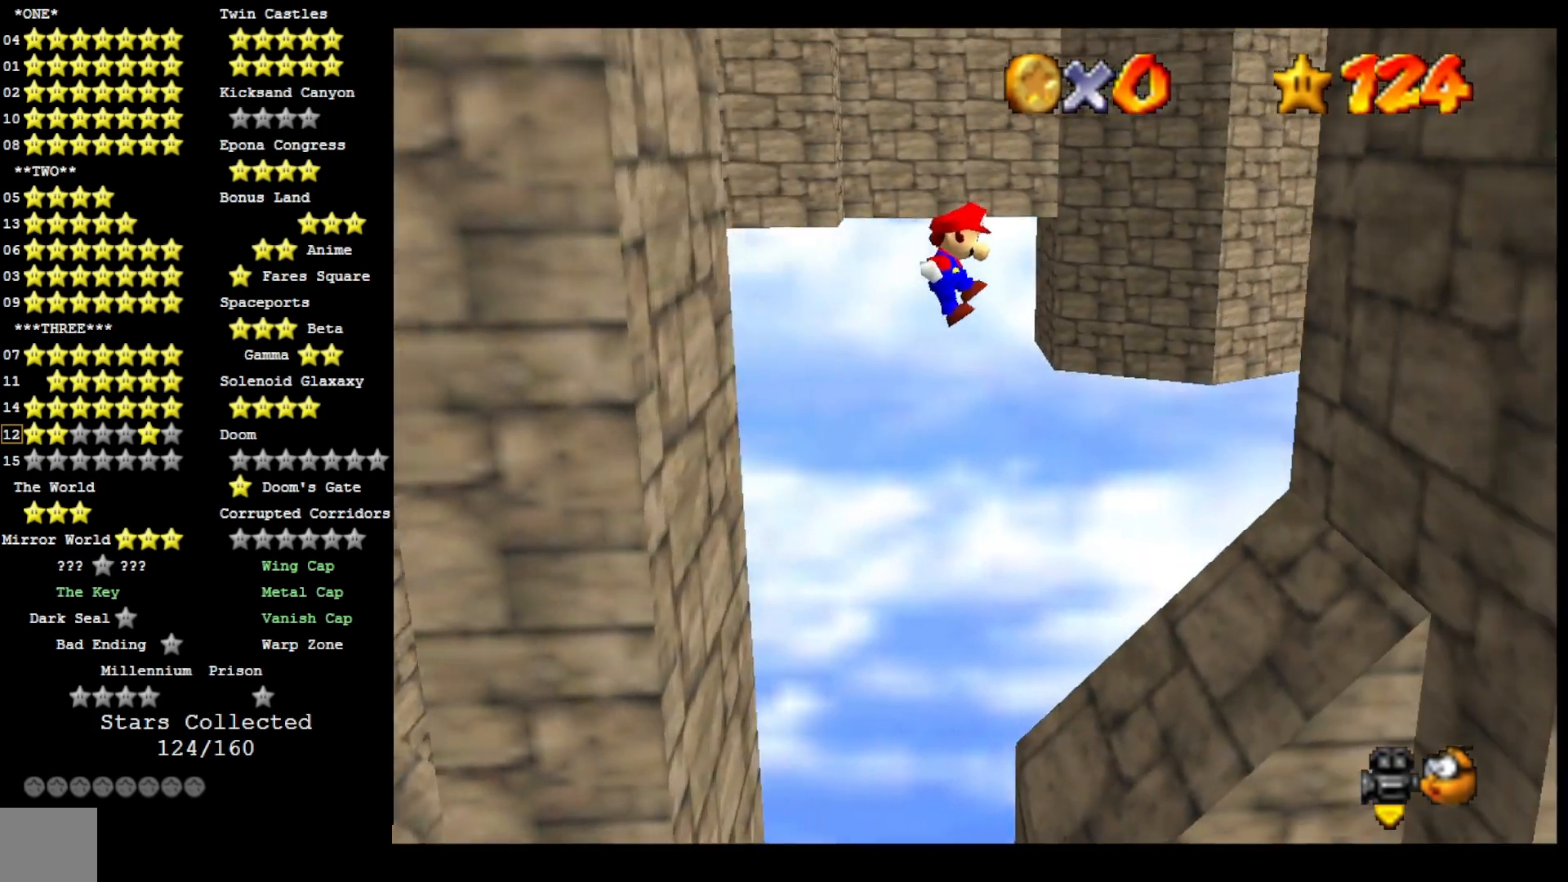
{"buttons": [], "left_stick": "up-right", "right_stick": "center", "events": [[467, "CROSS", "up"]]}
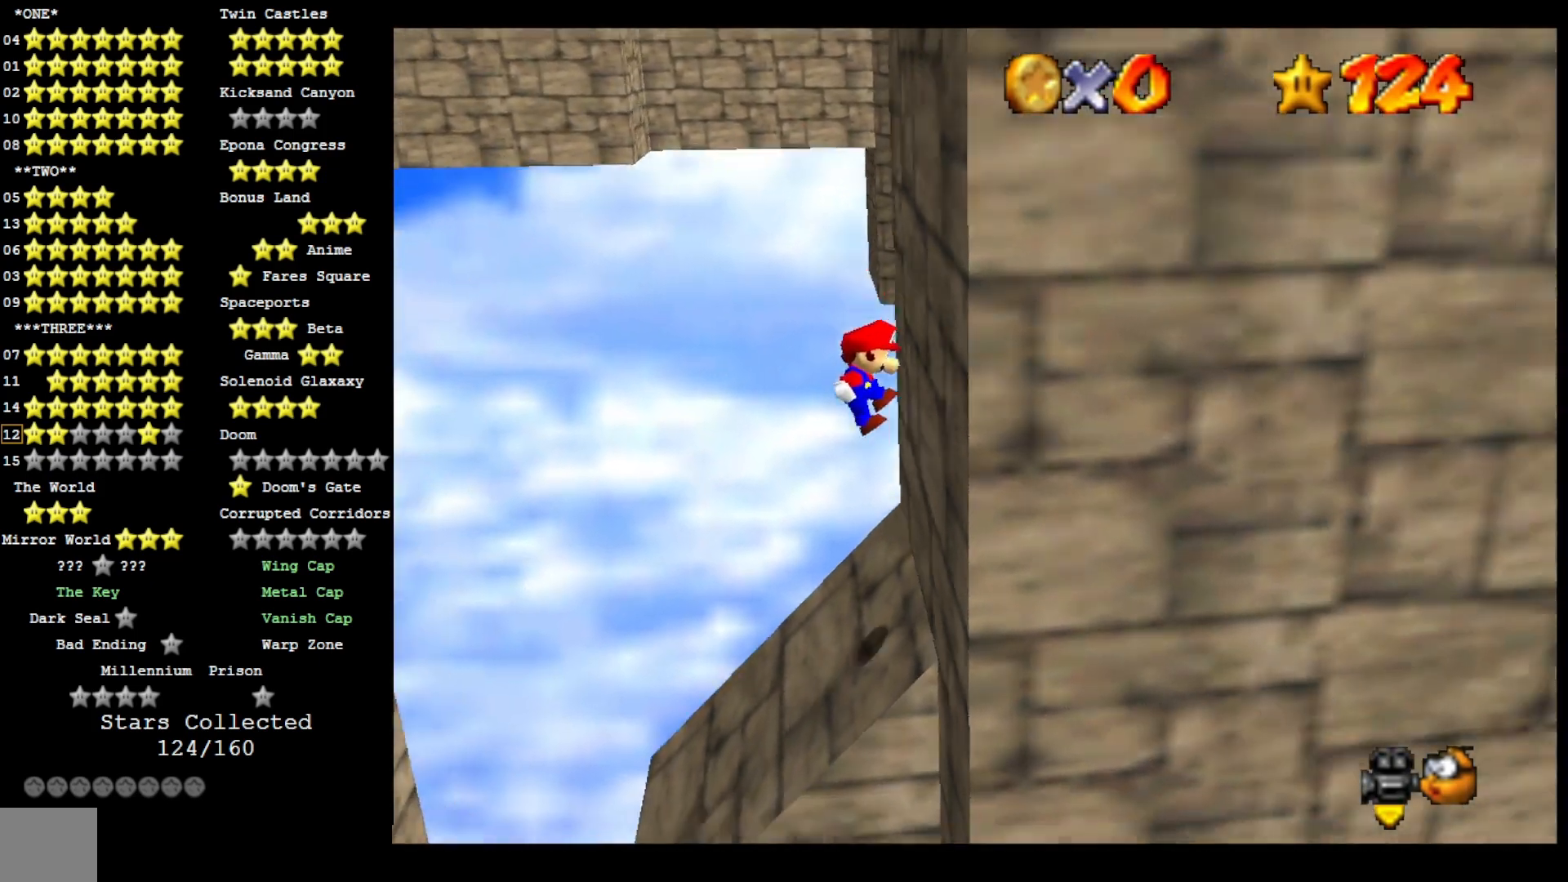
{"buttons": ["CROSS"], "left_stick": "left", "right_stick": "center", "events": [[100, "CROSS", "down"], [100, "left_stick", "left"]]}
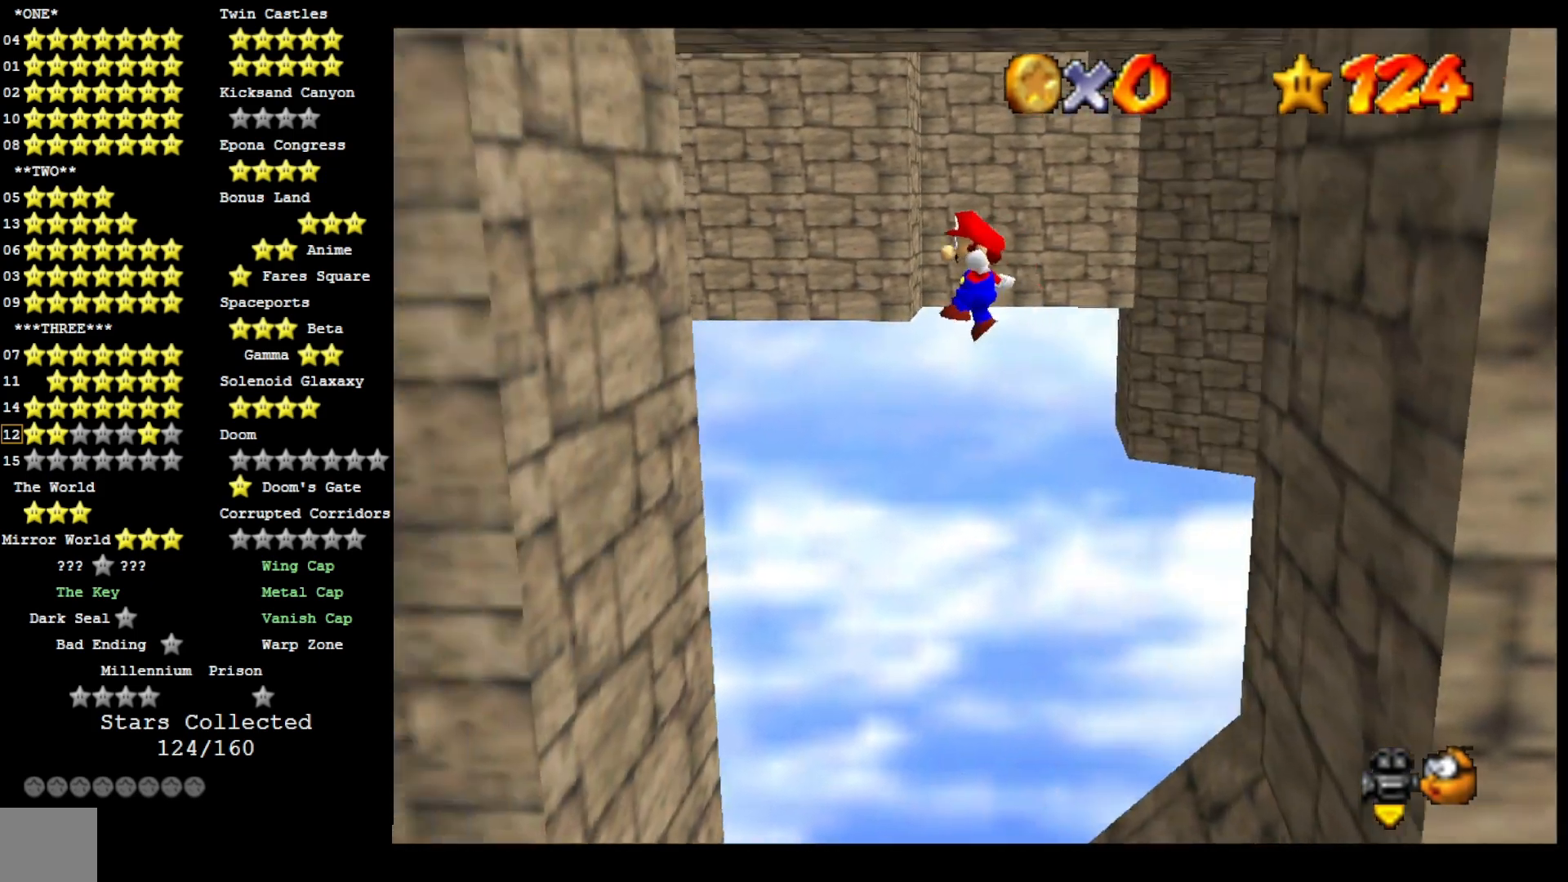
{"buttons": [], "left_stick": "center", "right_stick": "center", "events": [[333, "CROSS", "up"], [500, "left_stick", "center"]]}
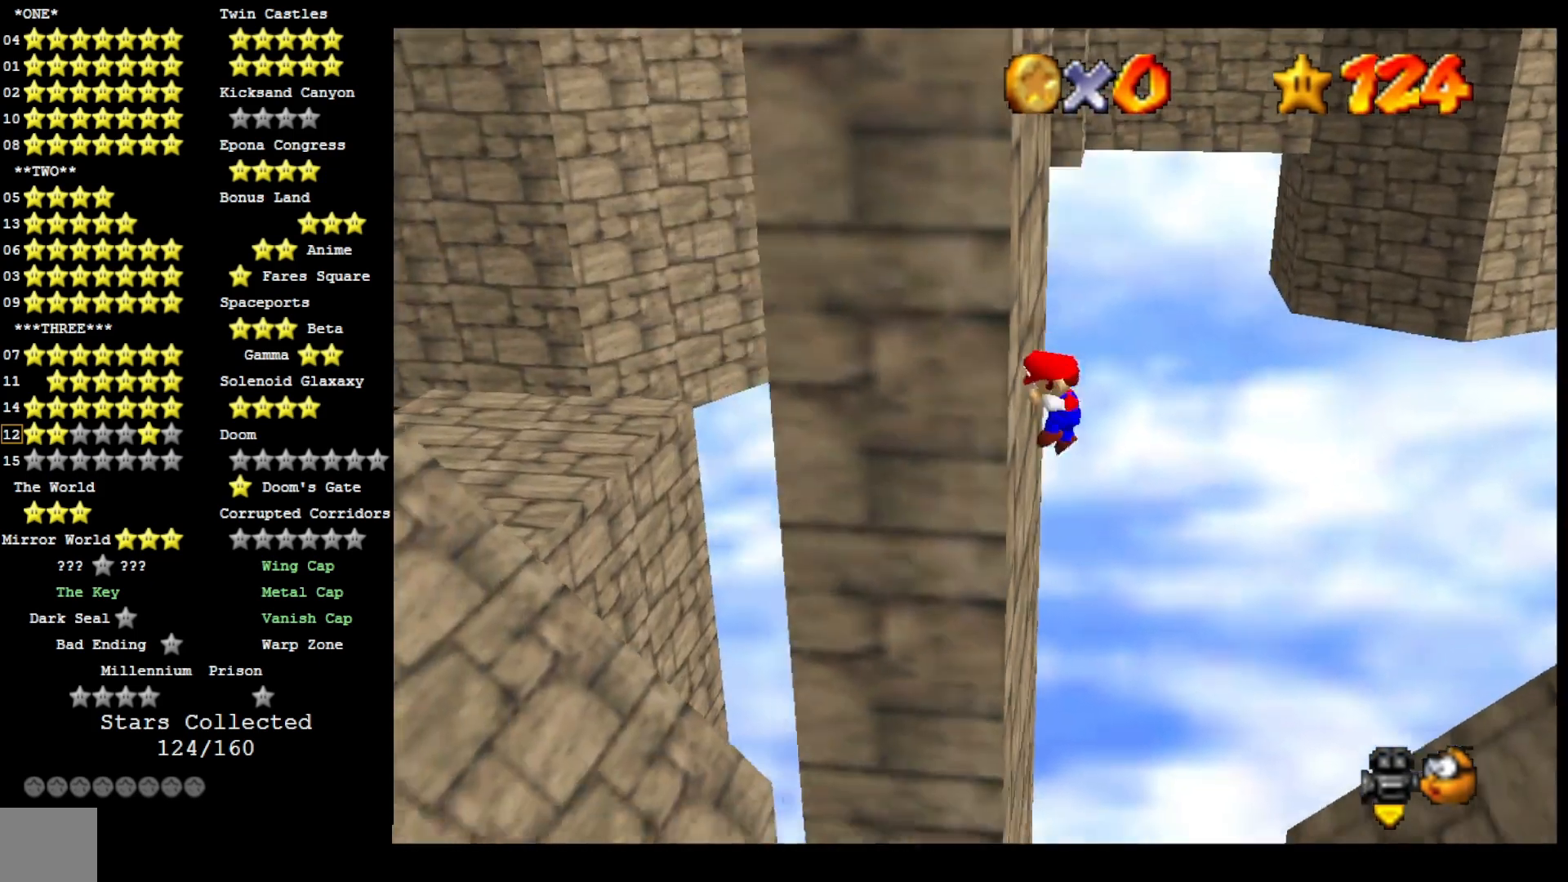
{"buttons": ["CROSS"], "left_stick": "right", "right_stick": "center", "events": [[33, "CROSS", "down"], [33, "left_stick", "right"]]}
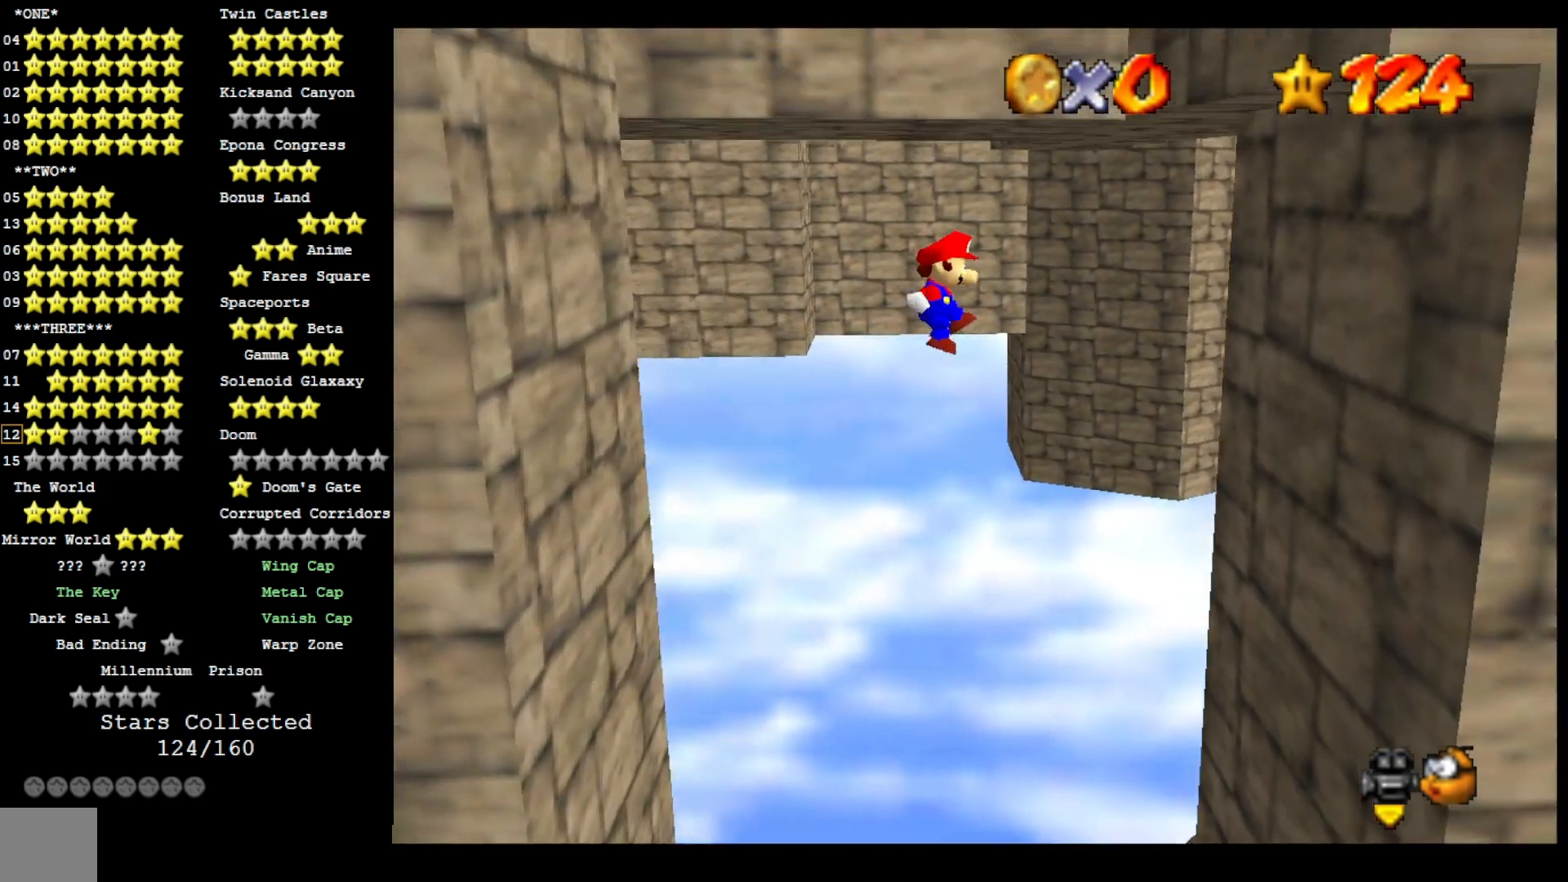
{"buttons": ["CROSS"], "left_stick": "center", "right_stick": "center", "events": [[333, "CROSS", "up"], [467, "left_stick", "center"], [500, "CROSS", "down"]]}
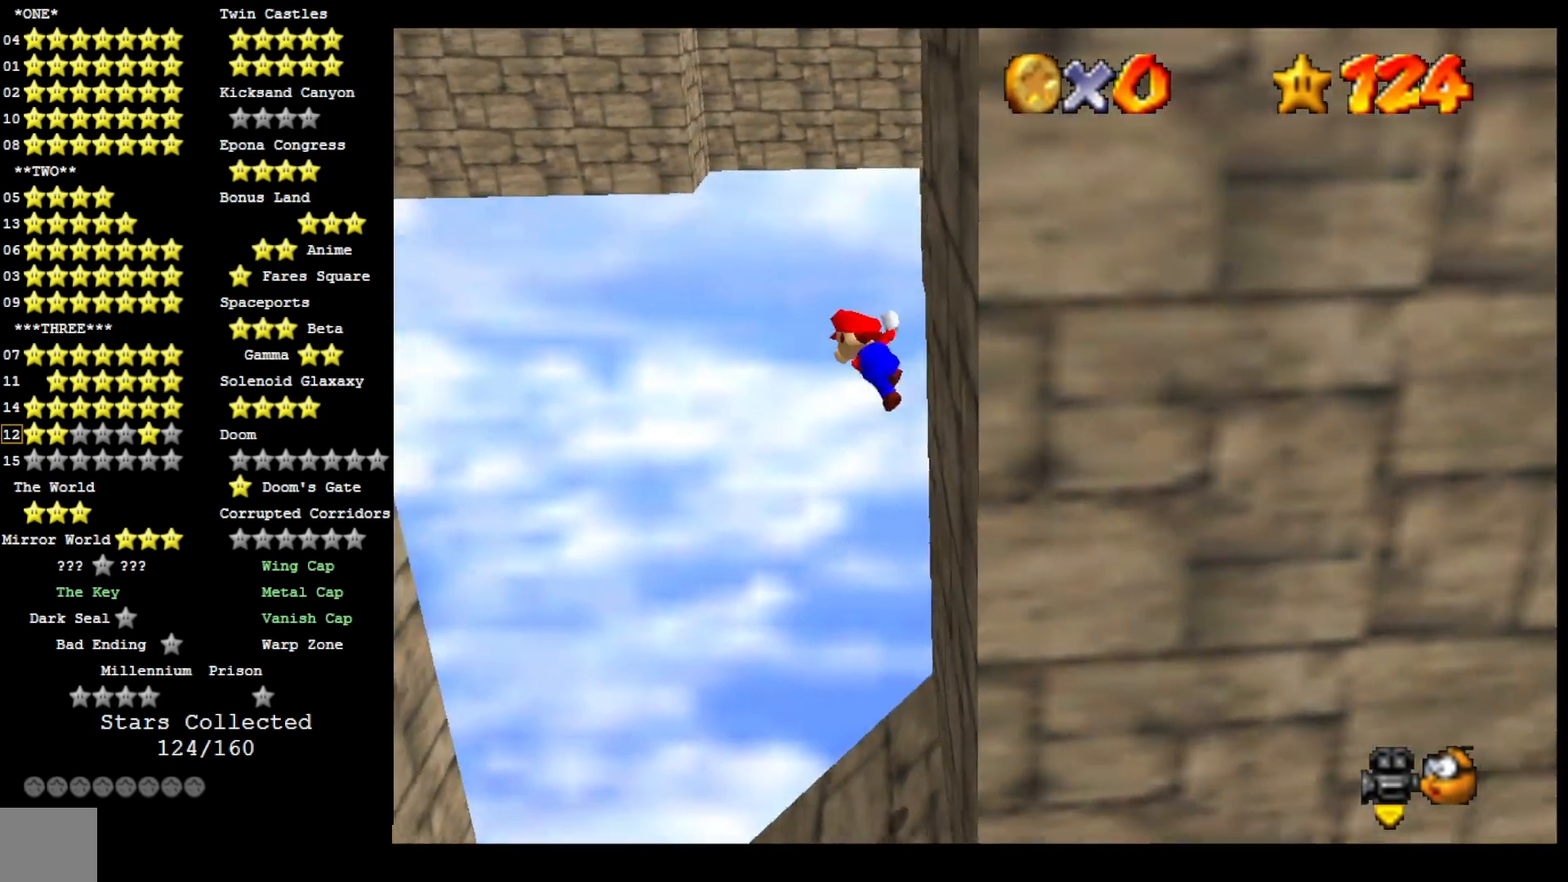
{"buttons": ["CROSS"], "left_stick": "left", "right_stick": "center", "events": [[33, "left_stick", "left"]]}
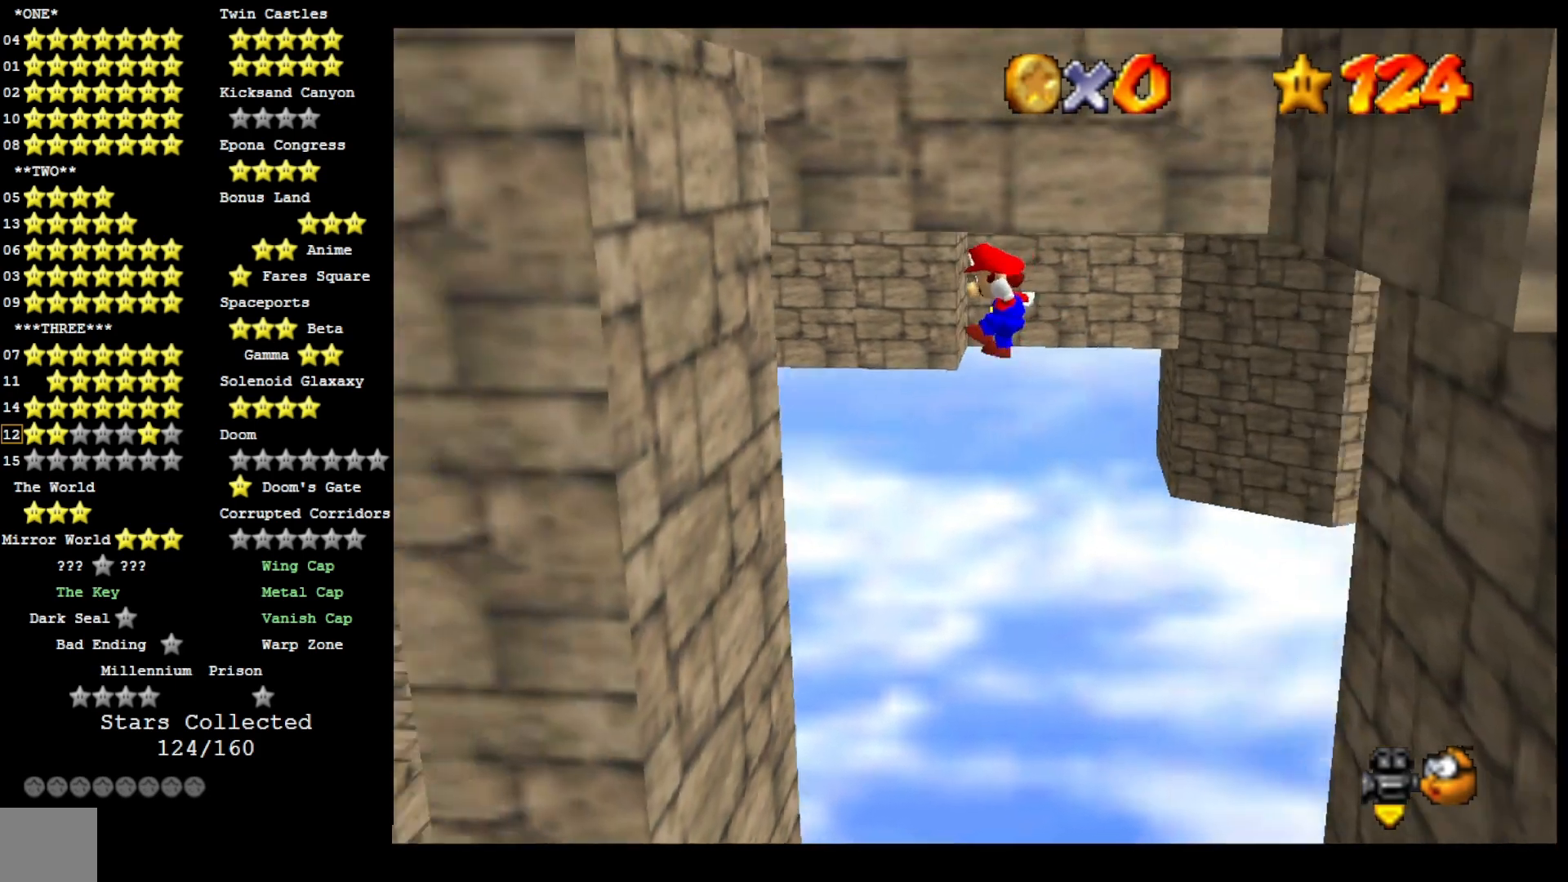
{"buttons": ["CROSS"], "left_stick": "right", "right_stick": "center", "events": [[267, "CROSS", "up"], [467, "CROSS", "down"], [467, "left_stick", "right"]]}
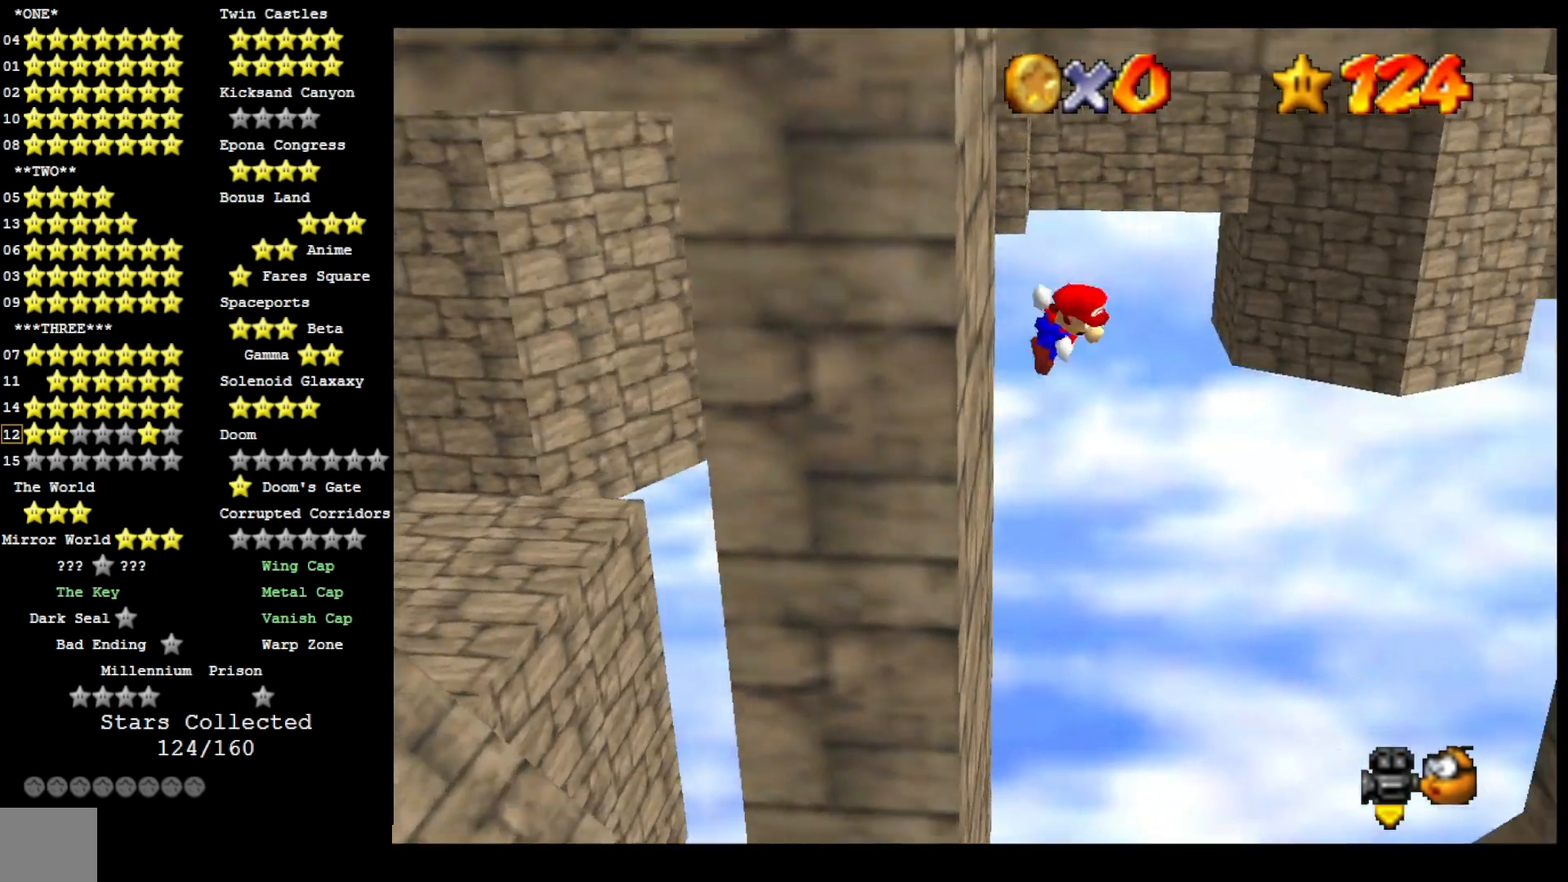
{"buttons": ["CROSS"], "left_stick": "right", "right_stick": "center", "events": []}
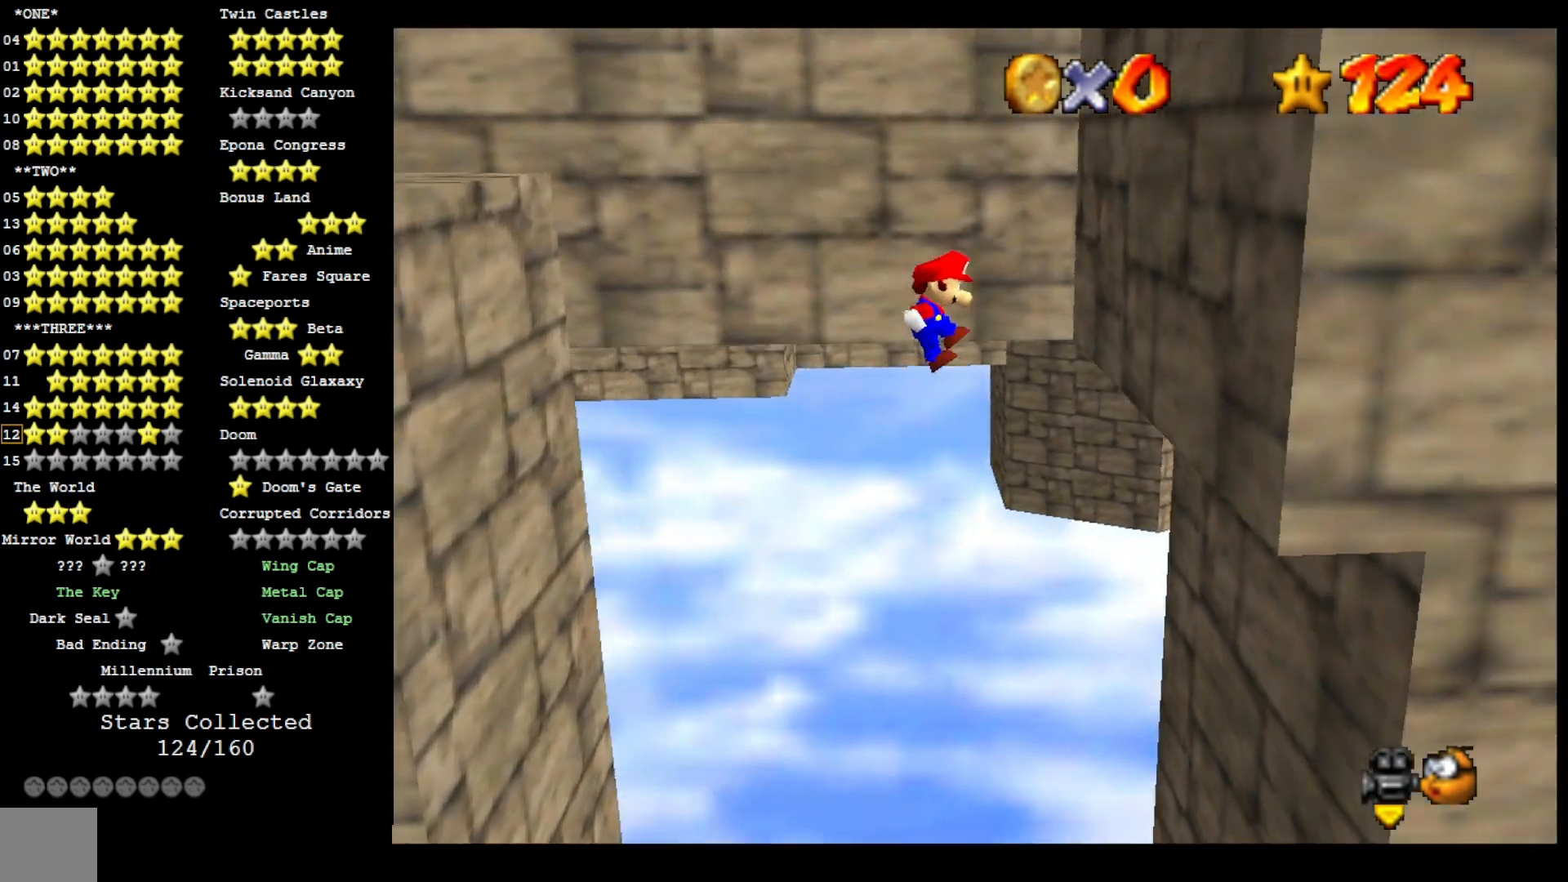
{"buttons": ["CROSS"], "left_stick": "left", "right_stick": "center", "events": [[133, "CROSS", "up"], [233, "left_stick", "center"], [267, "CROSS", "down"], [300, "left_stick", "left"]]}
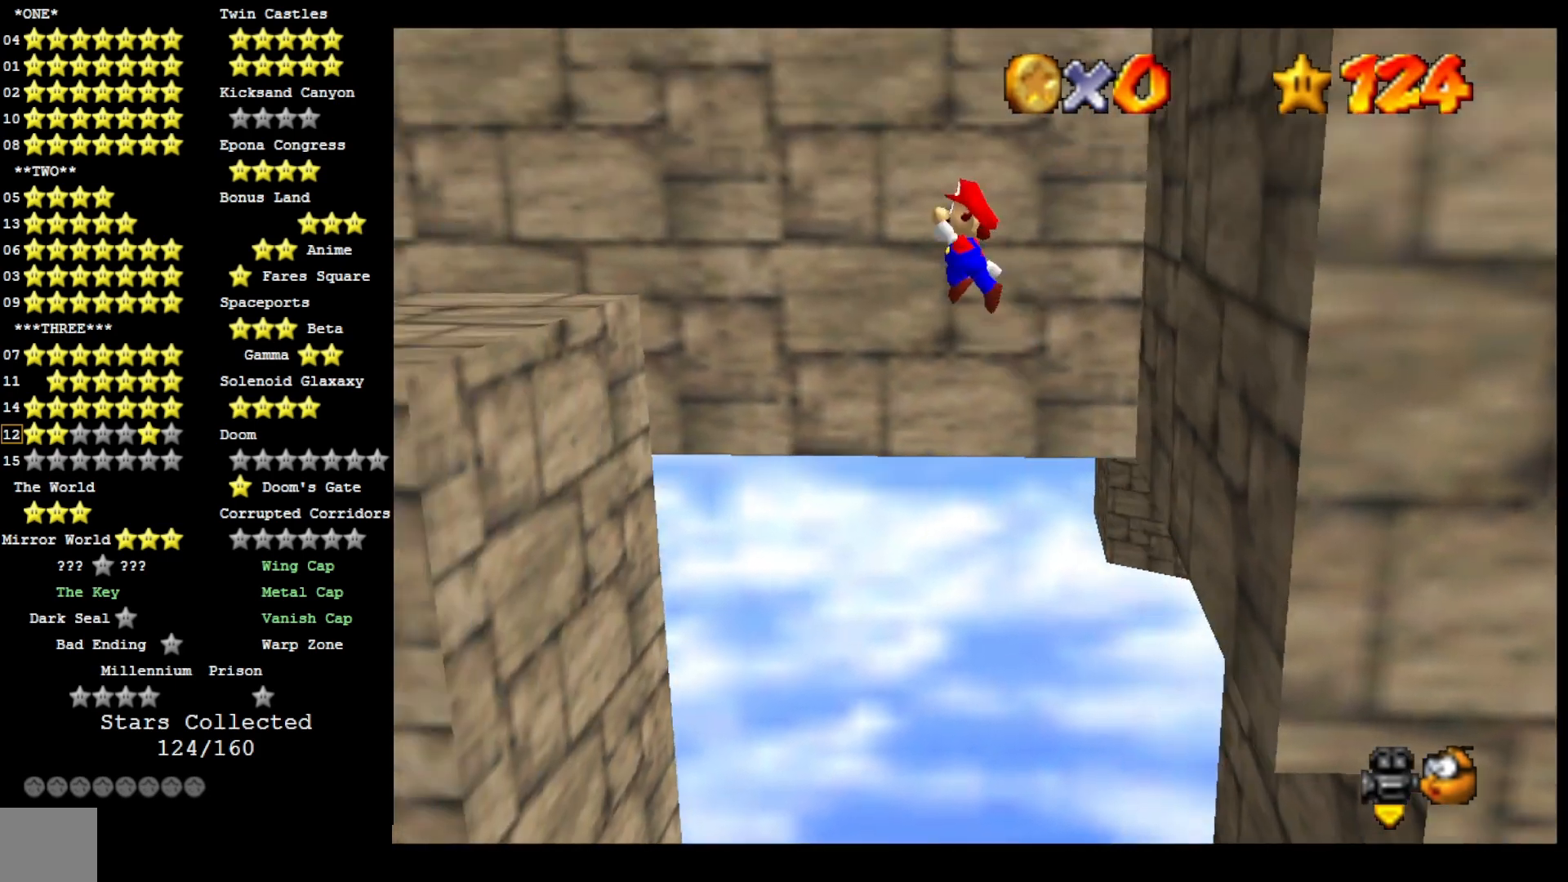
{"buttons": [], "left_stick": "left", "right_stick": "center", "events": [[467, "CROSS", "up"]]}
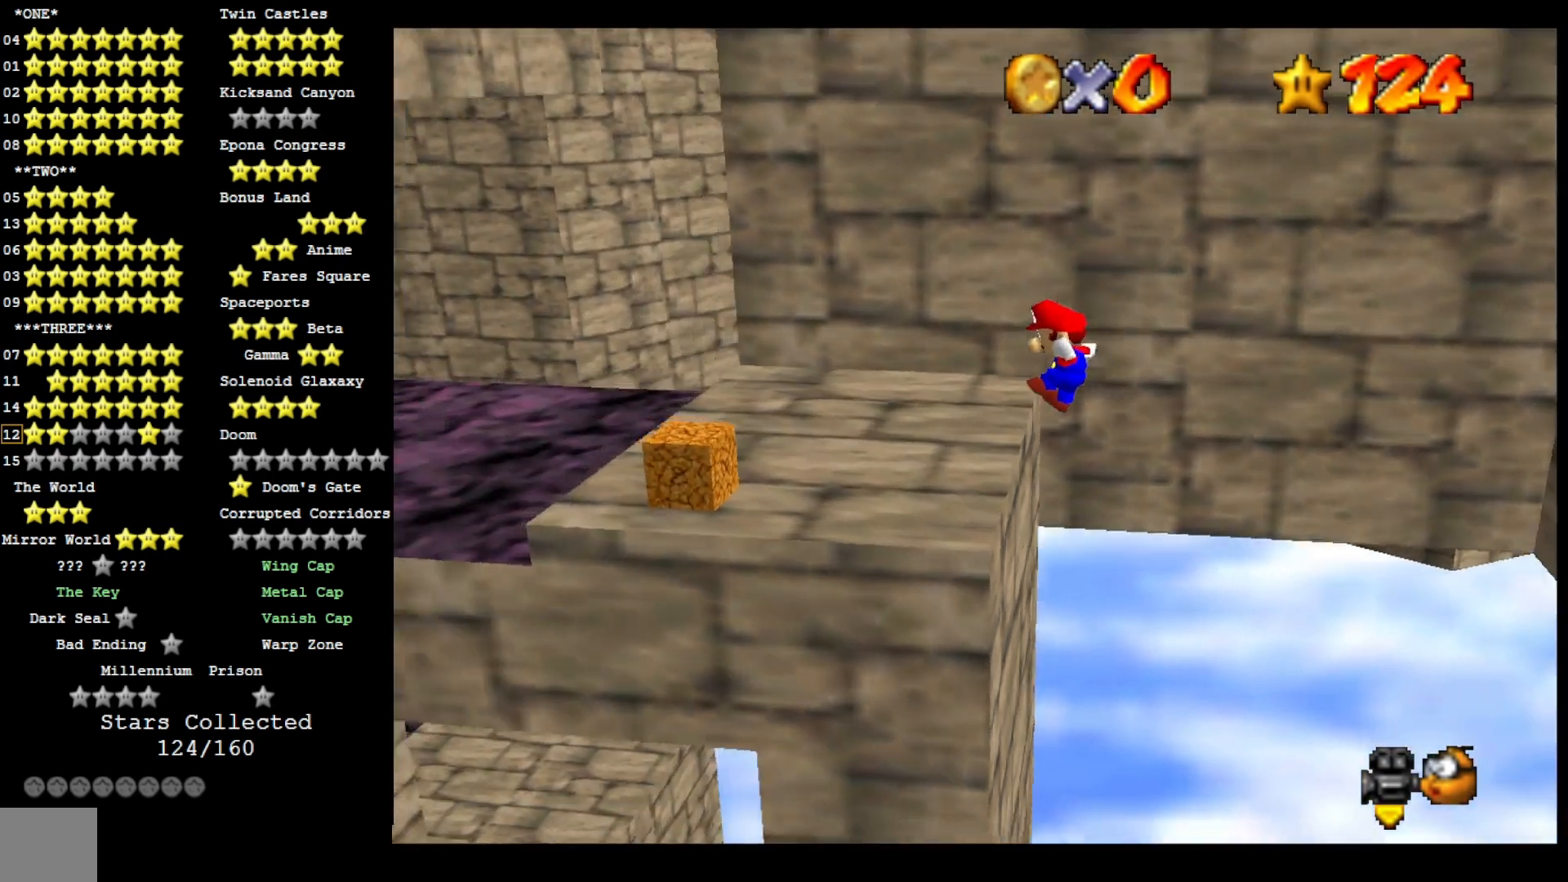
{"buttons": [], "left_stick": "center", "right_stick": "center", "events": [[100, "left_stick", "center"], [133, "CROSS", "down"], [167, "left_stick", "right"], [267, "CROSS", "up"], [300, "right_stick", "left"], [433, "left_stick", "center"], [433, "right_stick", "center"]]}